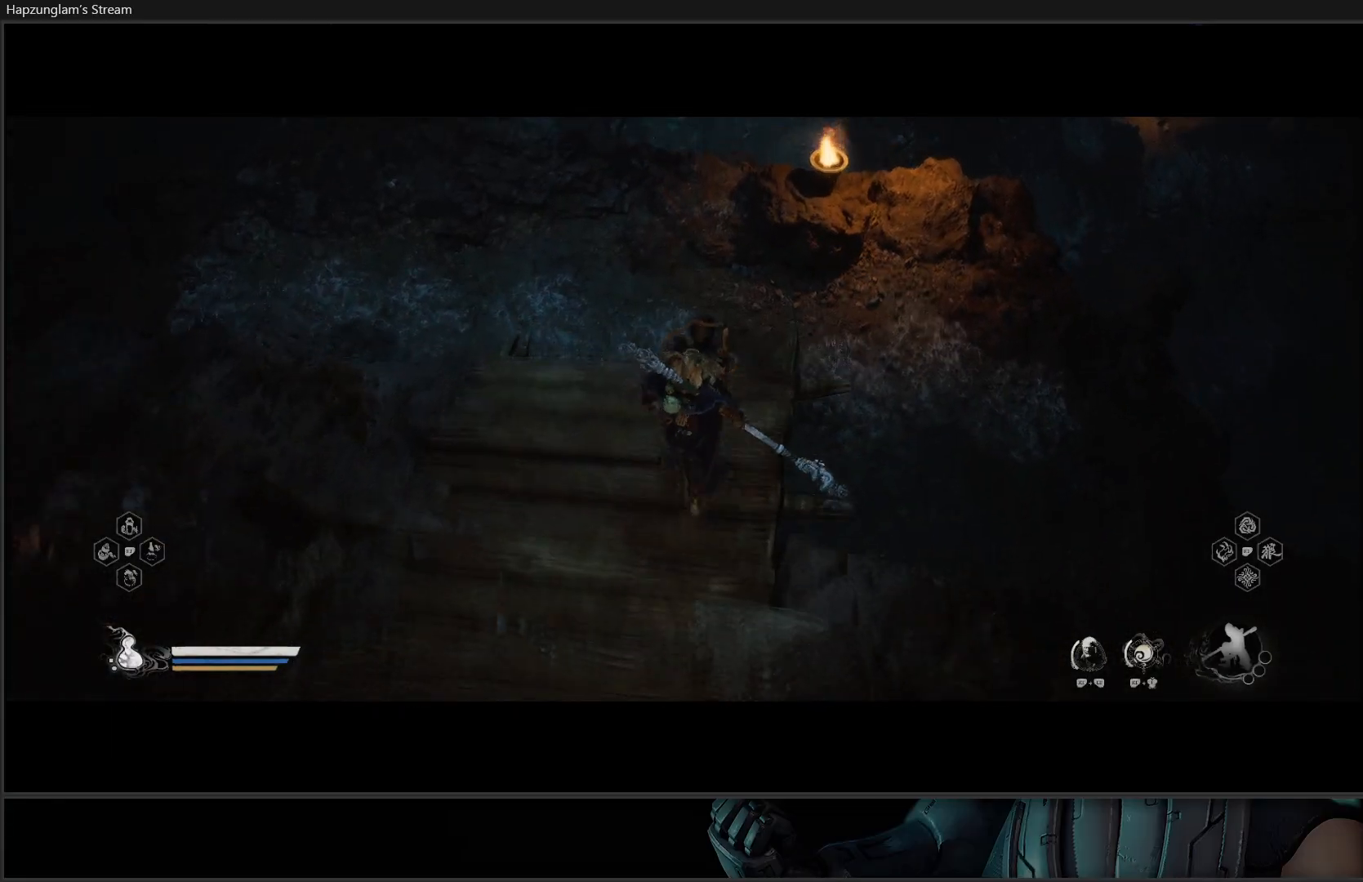
Gameplay with a controller (Xbox layout); each line is a JSON object with the inputs held at the frame after it. "events" lists button and stick changes between this image and that frame as [ms after this image, input, new state], when the widget could be followed in between. Not read: START.
{"buttons": [], "left_stick": "up-right", "right_stick": "up-right", "events": [[317, "left_stick", "up-right"], [401, "right_stick", "up-right"]]}
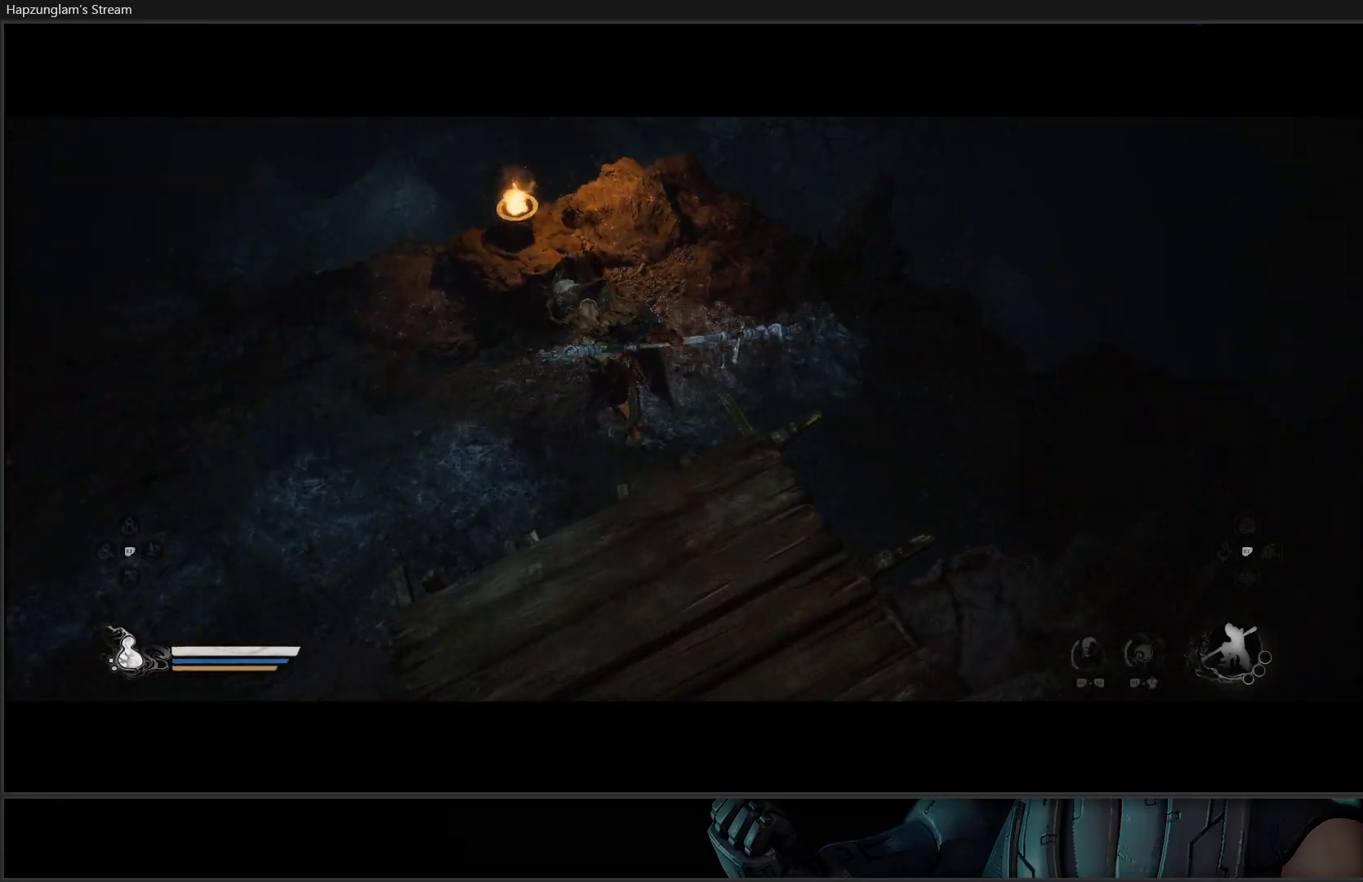
{"buttons": [], "left_stick": "center", "right_stick": "up-right", "events": [[434, "left_stick", "center"]]}
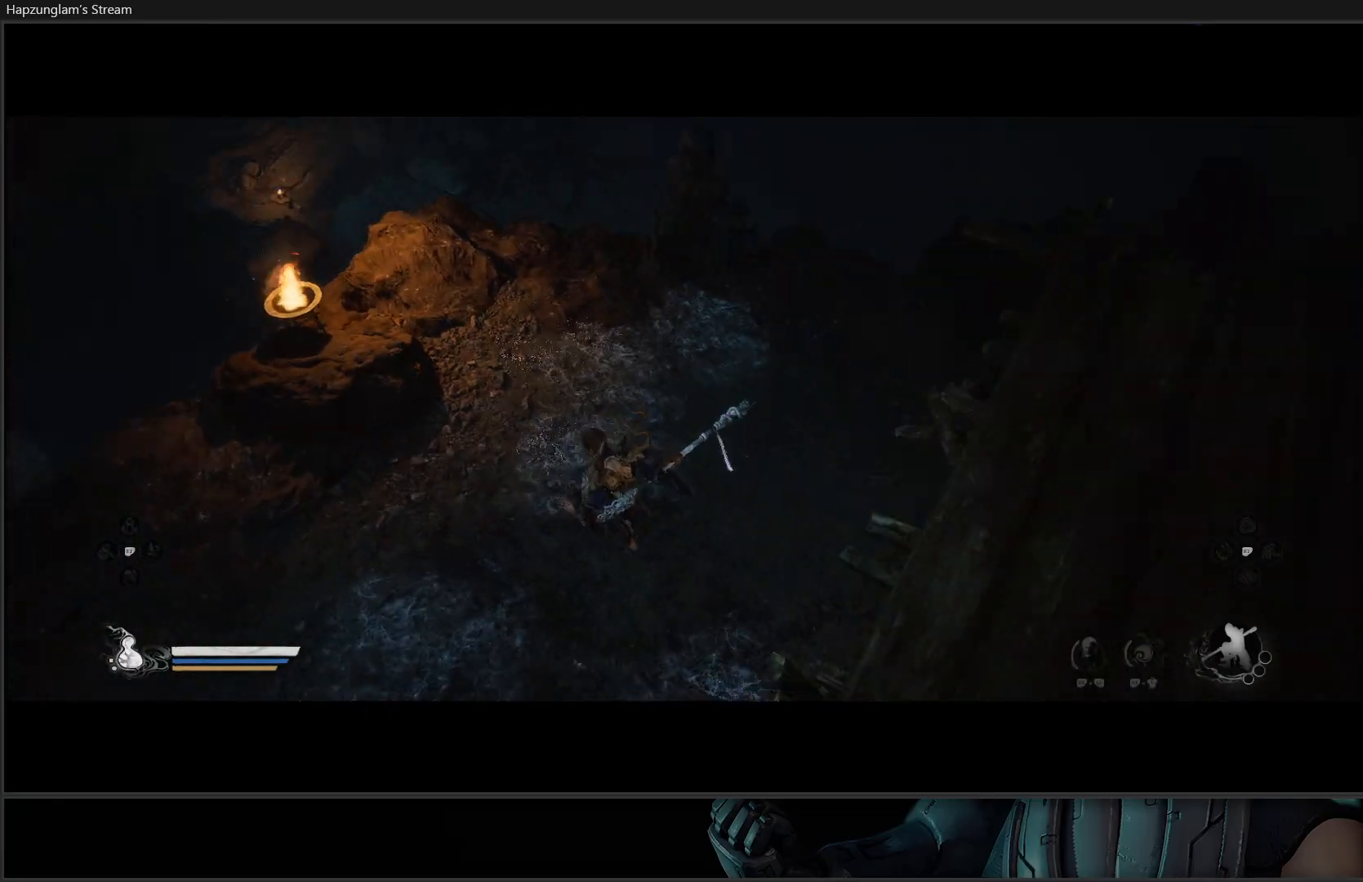
{"buttons": [], "left_stick": "up-right", "right_stick": "up-right", "events": [[384, "left_stick", "up-right"]]}
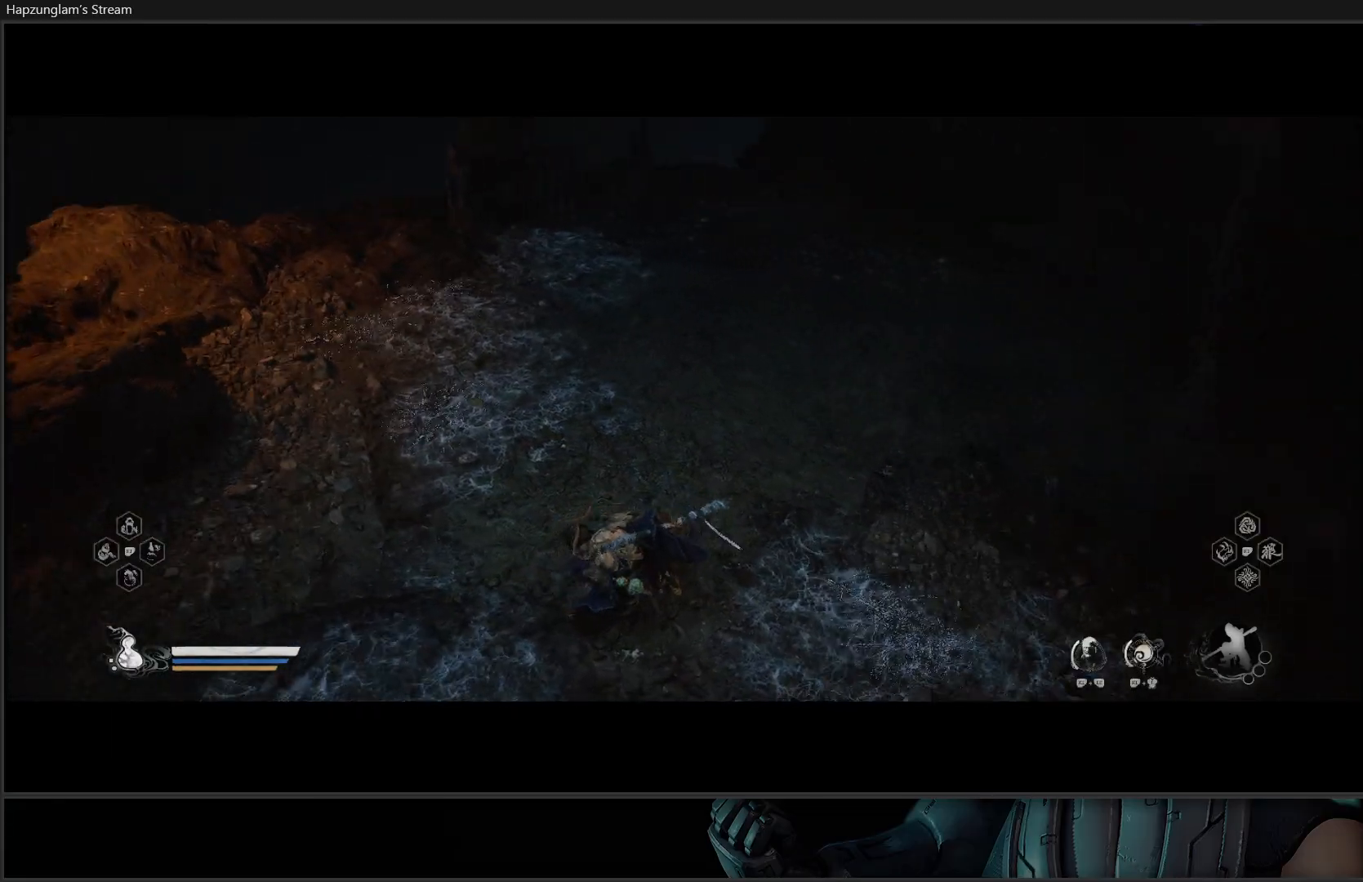
{"buttons": [], "left_stick": "up", "right_stick": "up-right", "events": [[384, "left_stick", "up"]]}
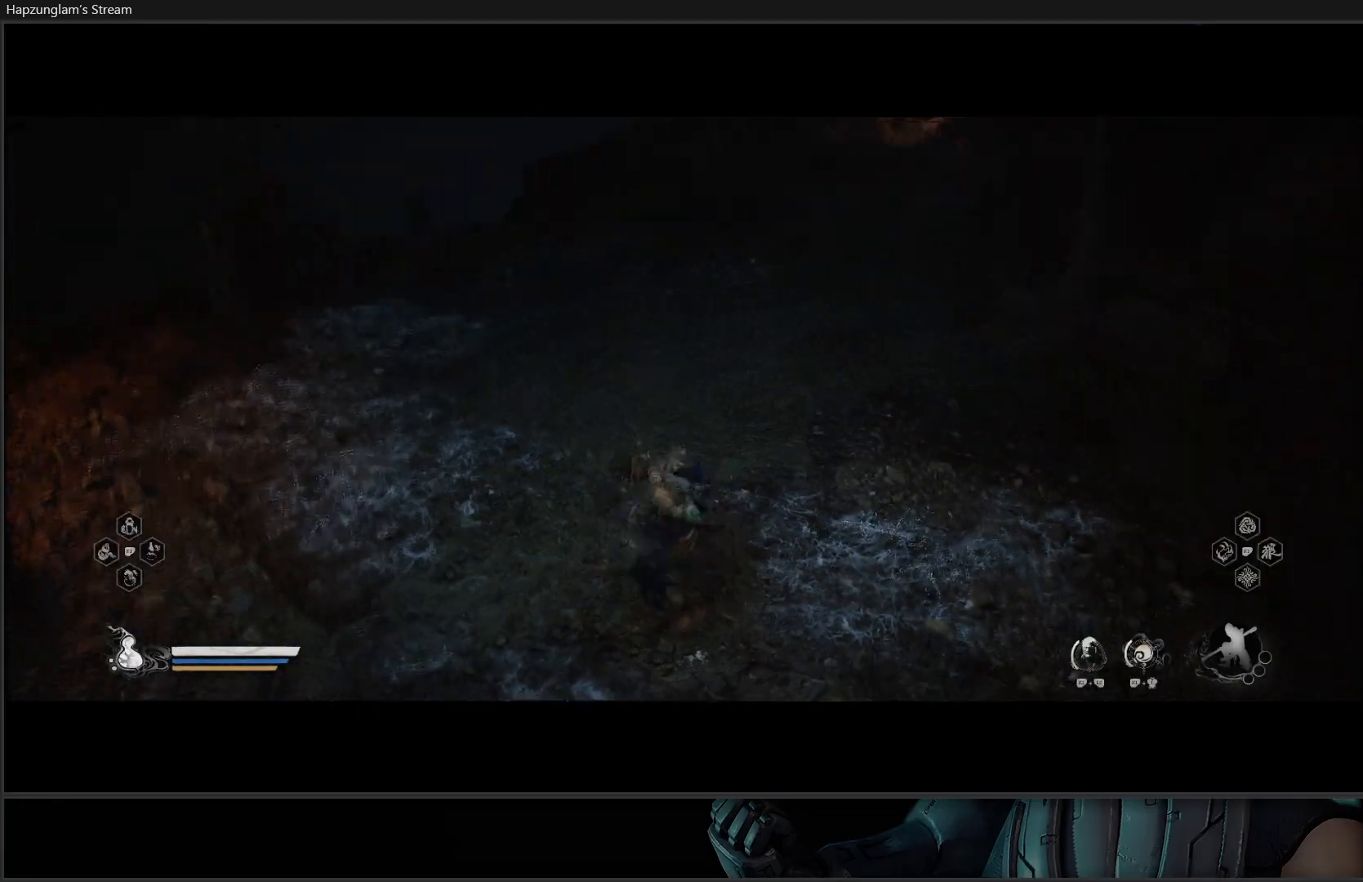
{"buttons": [], "left_stick": "up", "right_stick": "up-right", "events": [[117, "L3", "down"], [334, "L3", "up"]]}
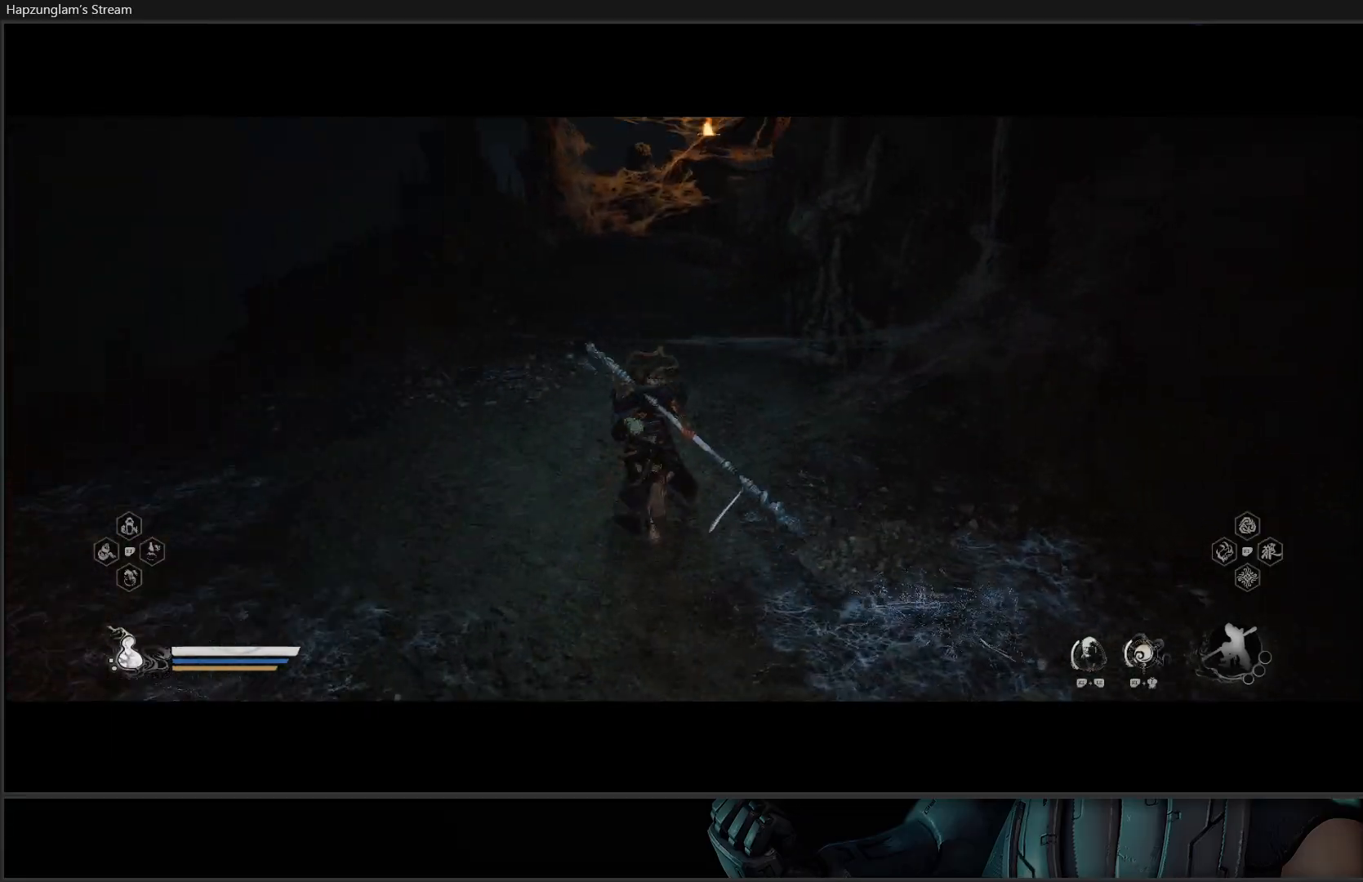
{"buttons": [], "left_stick": "up-left", "right_stick": "center", "events": [[267, "left_stick", "up-left"], [300, "right_stick", "center"]]}
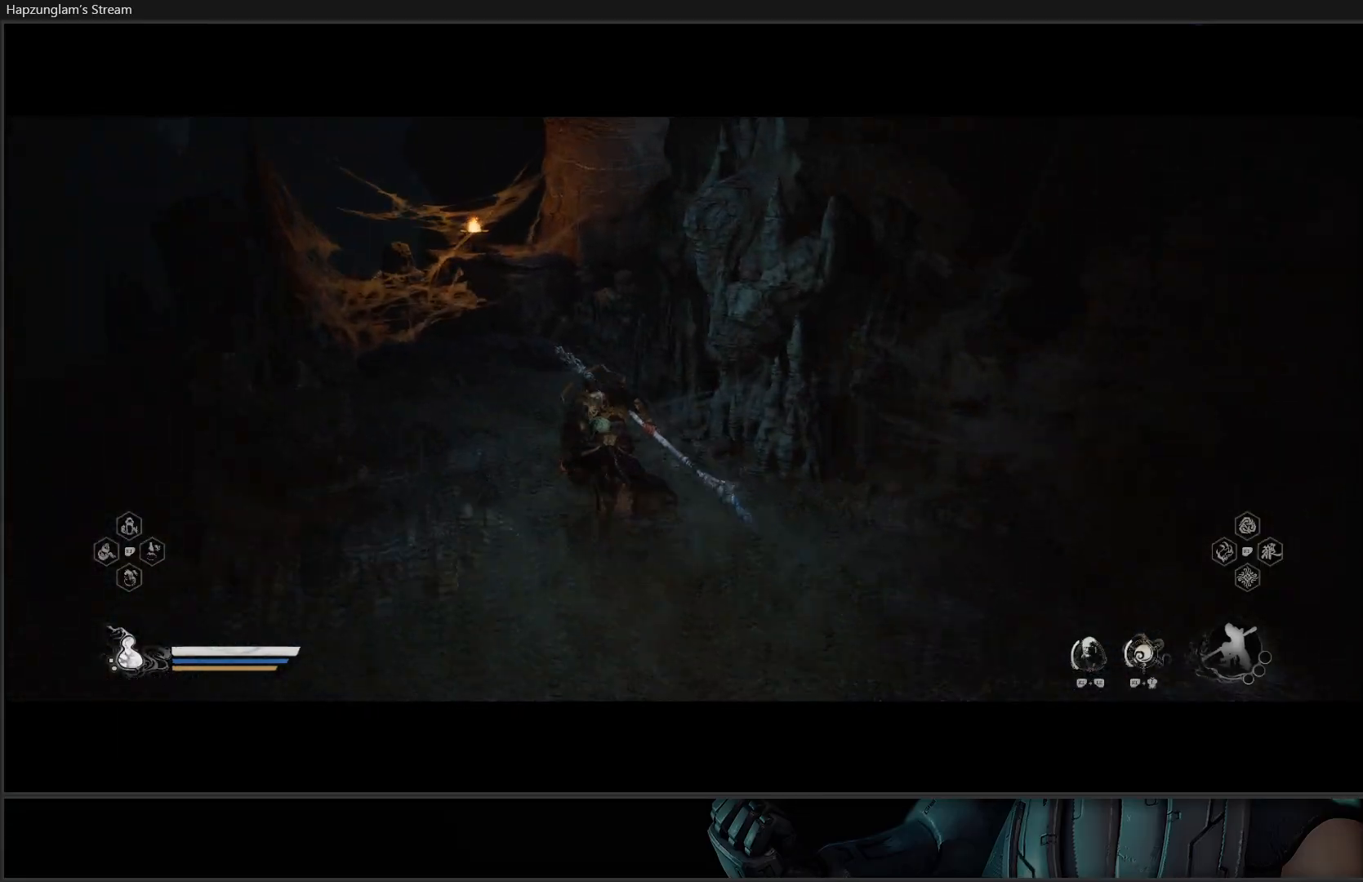
{"buttons": [], "left_stick": "up", "right_stick": "center", "events": [[484, "left_stick", "up"]]}
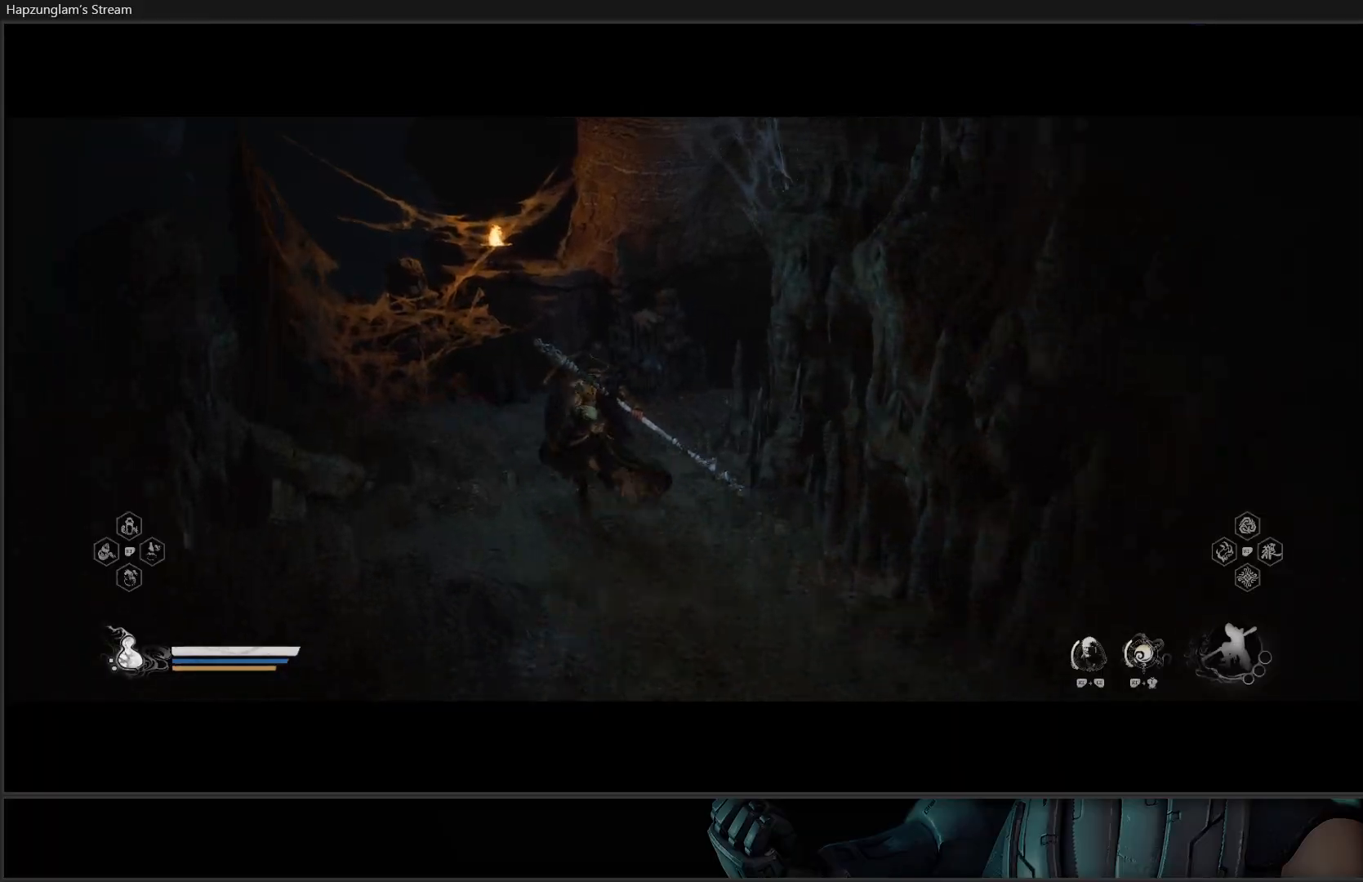
{"buttons": [], "left_stick": "up", "right_stick": "center", "events": [[117, "right_stick", "right"], [400, "right_stick", "center"]]}
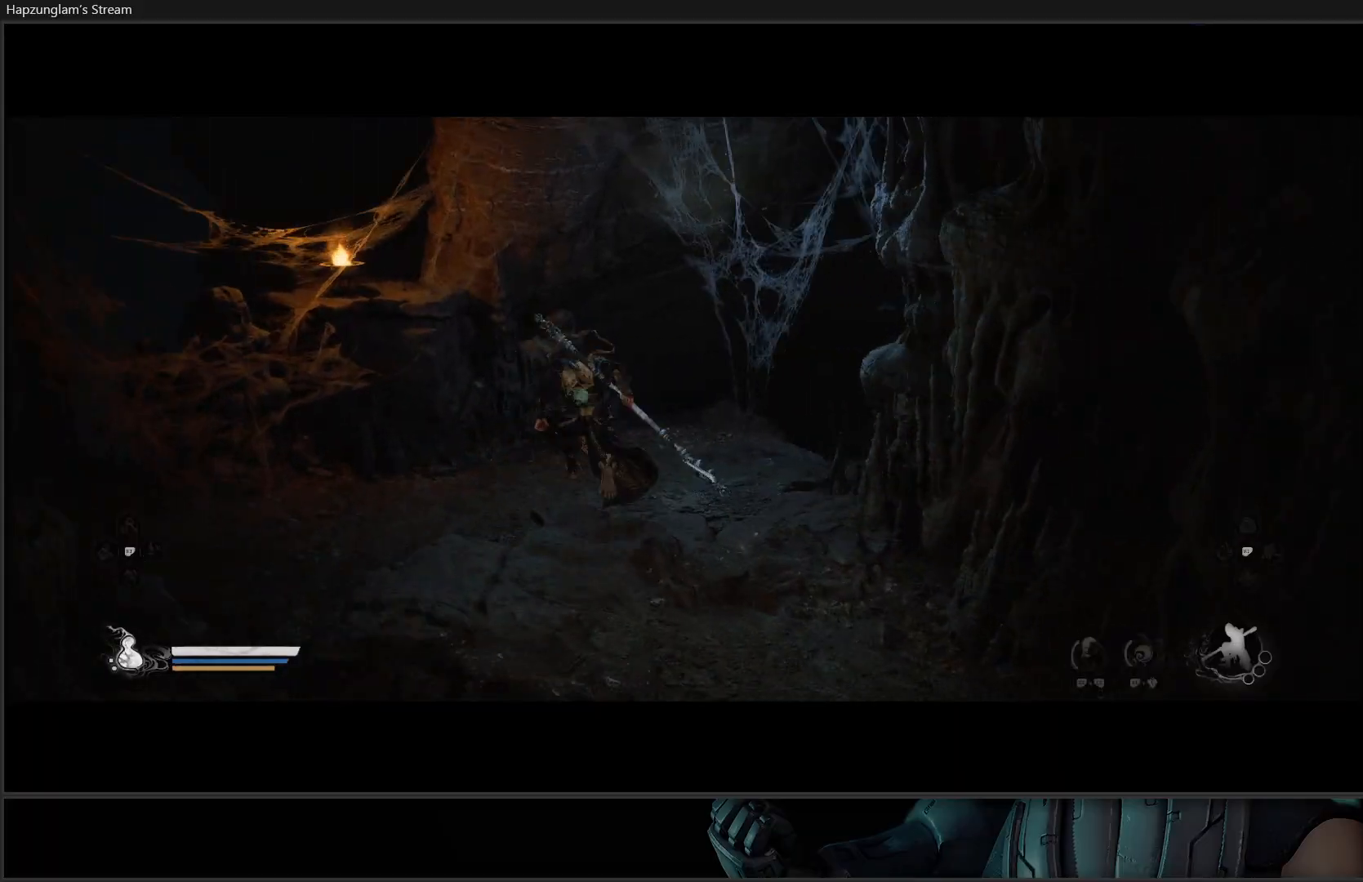
{"buttons": [], "left_stick": "up", "right_stick": "up-right", "events": [[167, "right_stick", "up-right"]]}
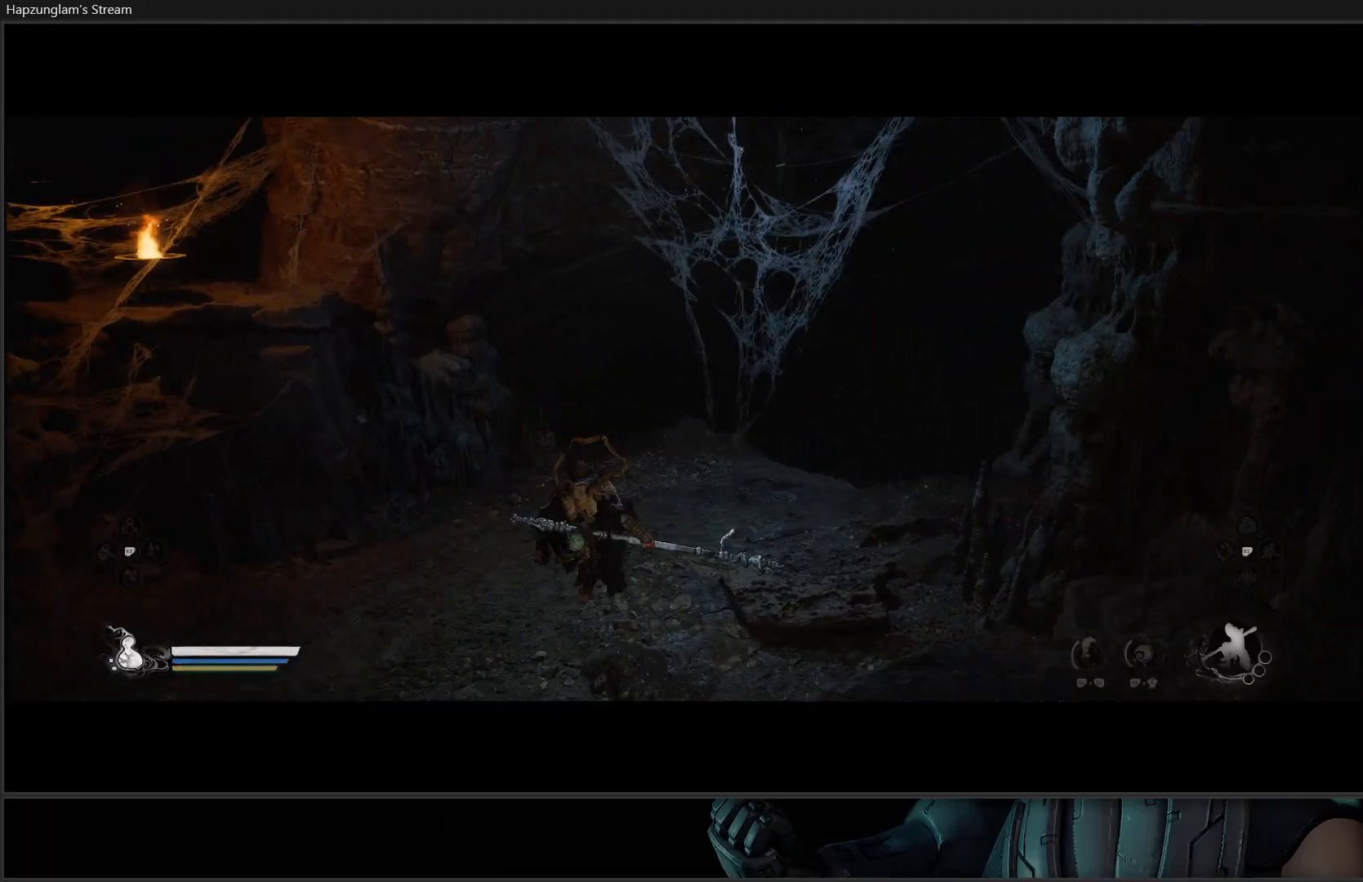
{"buttons": [], "left_stick": "up", "right_stick": "up-right", "events": []}
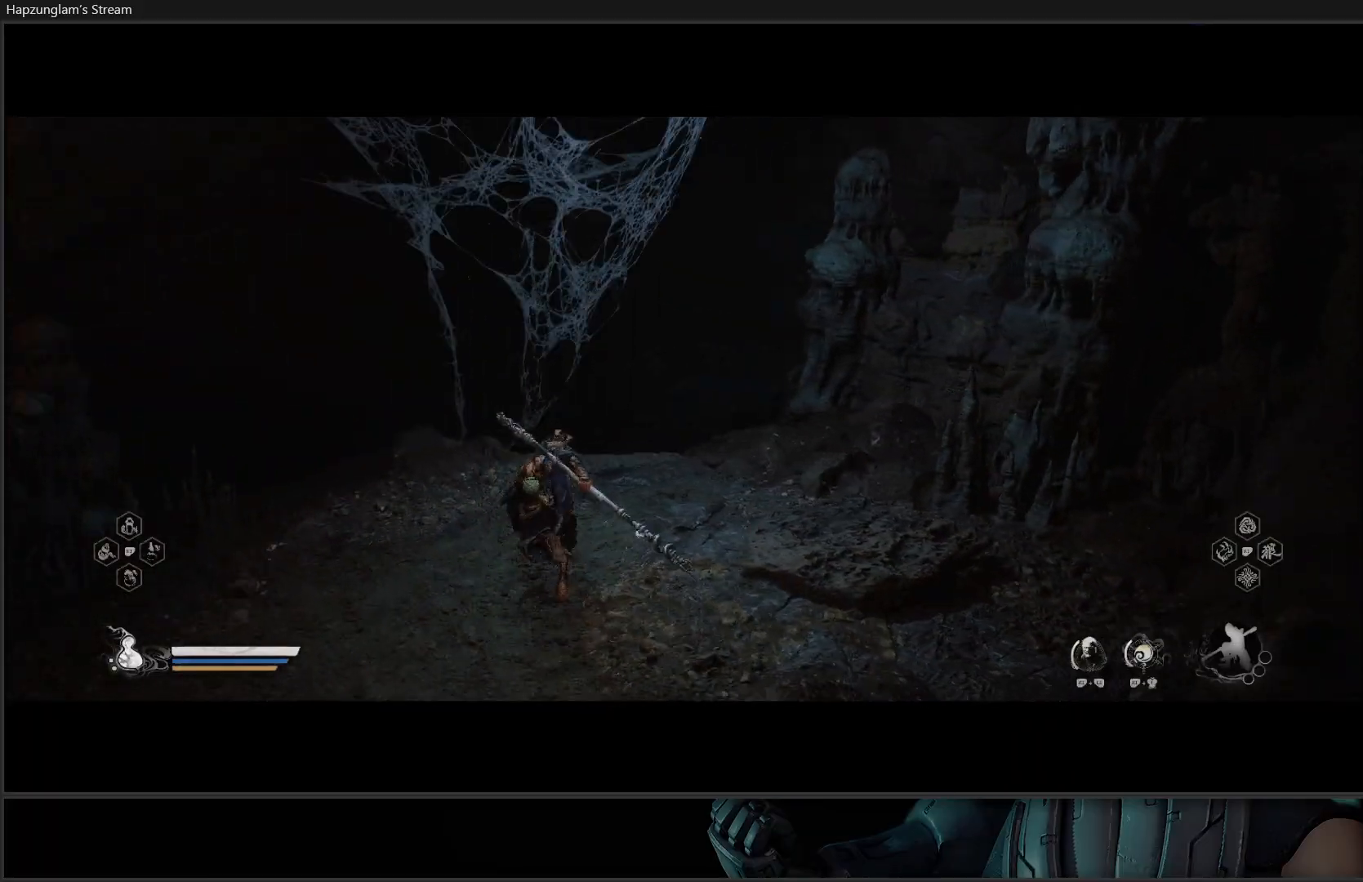
{"buttons": [], "left_stick": "up", "right_stick": "right", "events": [[84, "right_stick", "center"], [284, "right_stick", "right"]]}
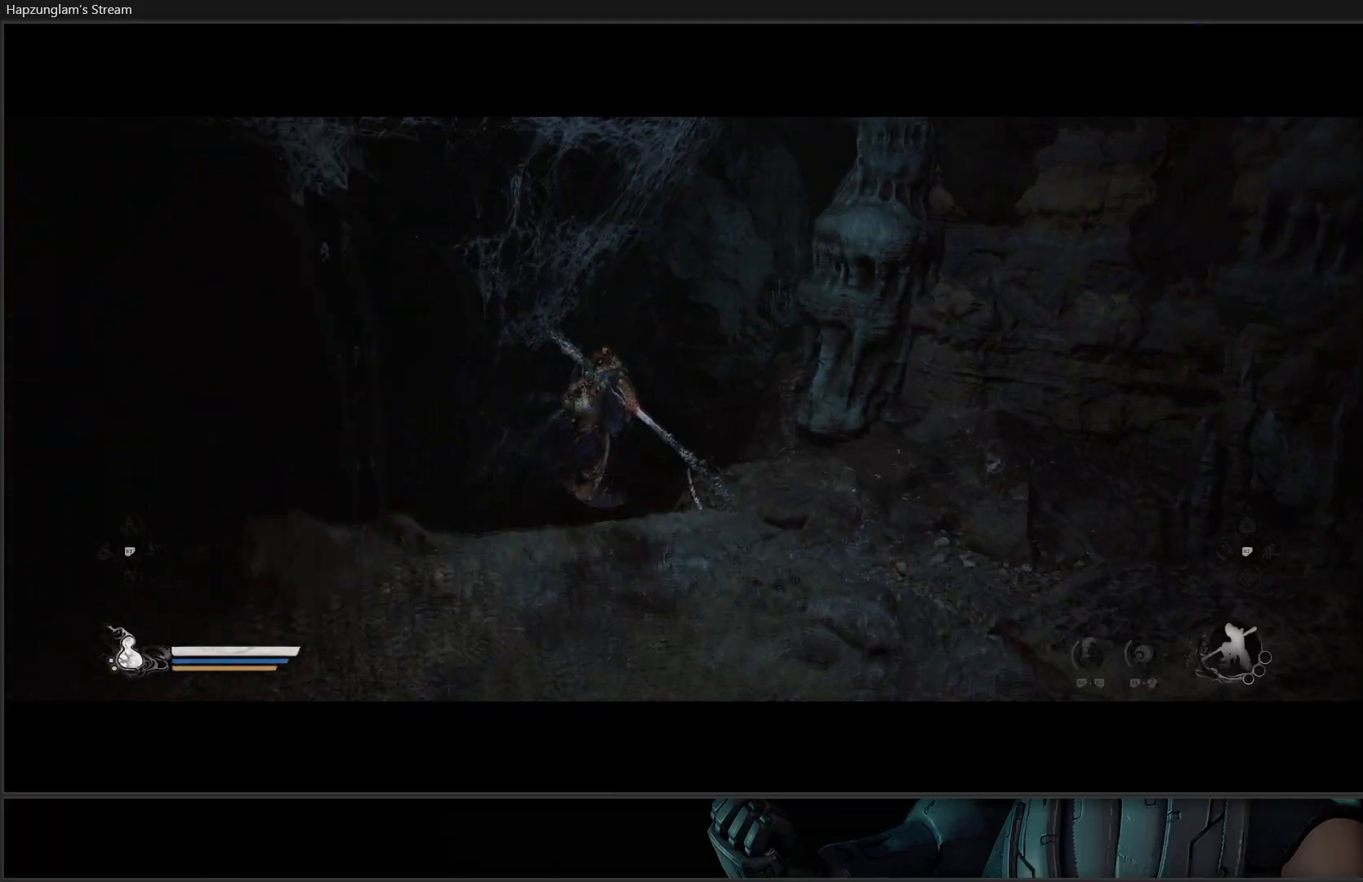
{"buttons": [], "left_stick": "up", "right_stick": "center", "events": [[200, "right_stick", "up-right"], [334, "right_stick", "center"]]}
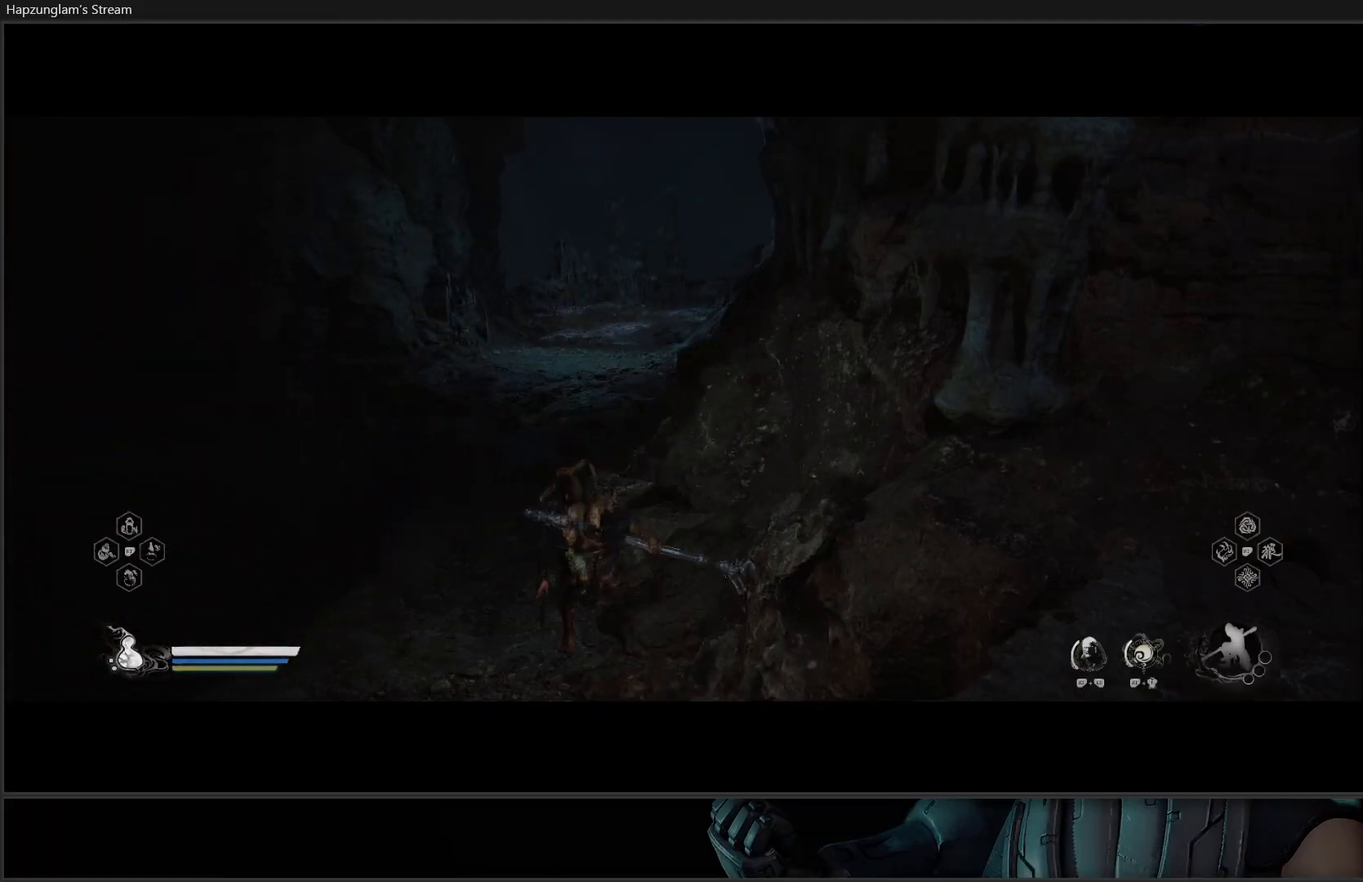
{"buttons": [], "left_stick": "up", "right_stick": "center", "events": []}
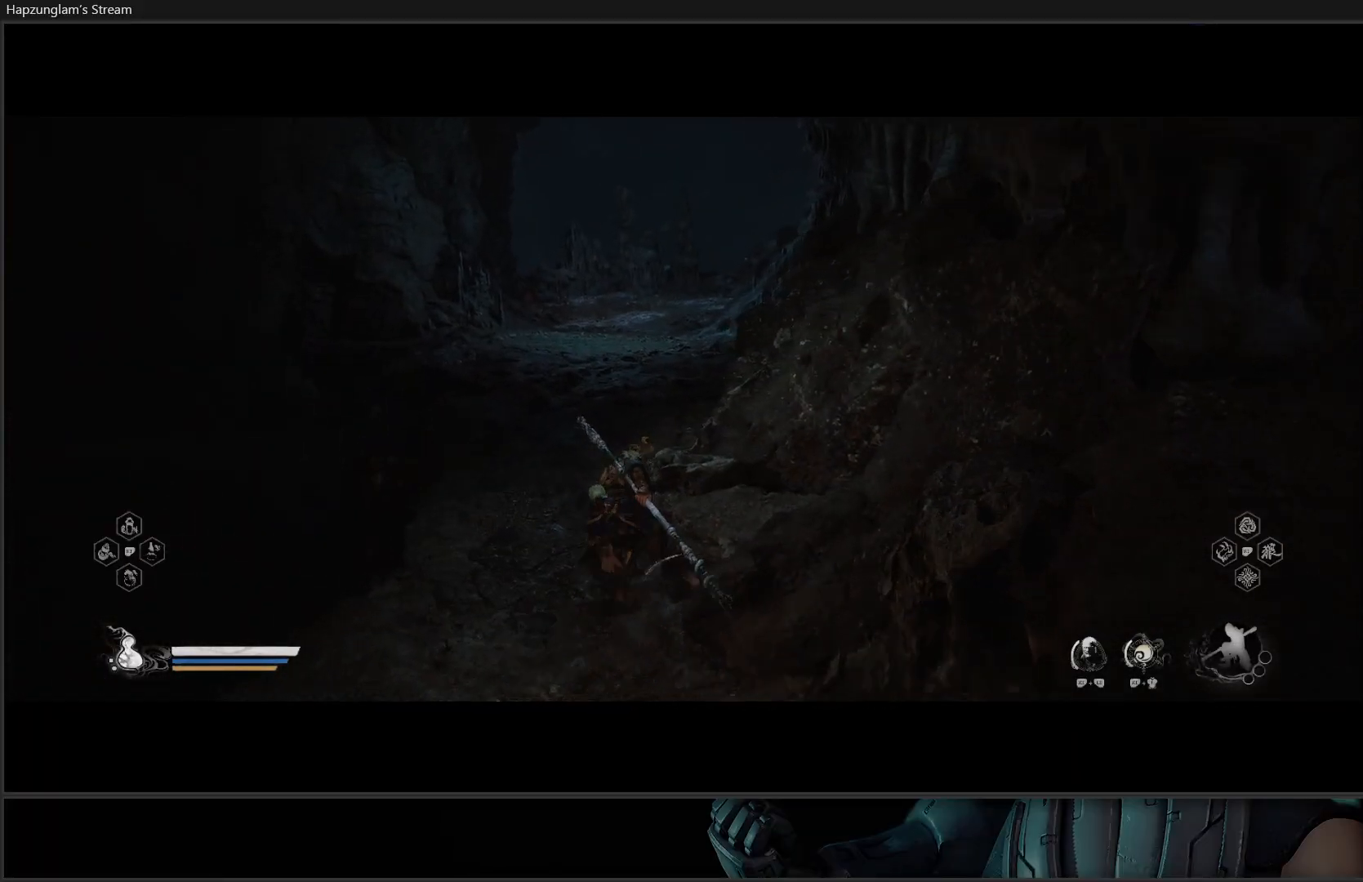
{"buttons": ["L3"], "left_stick": "up", "right_stick": "center", "events": [[117, "right_stick", "up-right"], [350, "right_stick", "center"], [400, "L3", "down"]]}
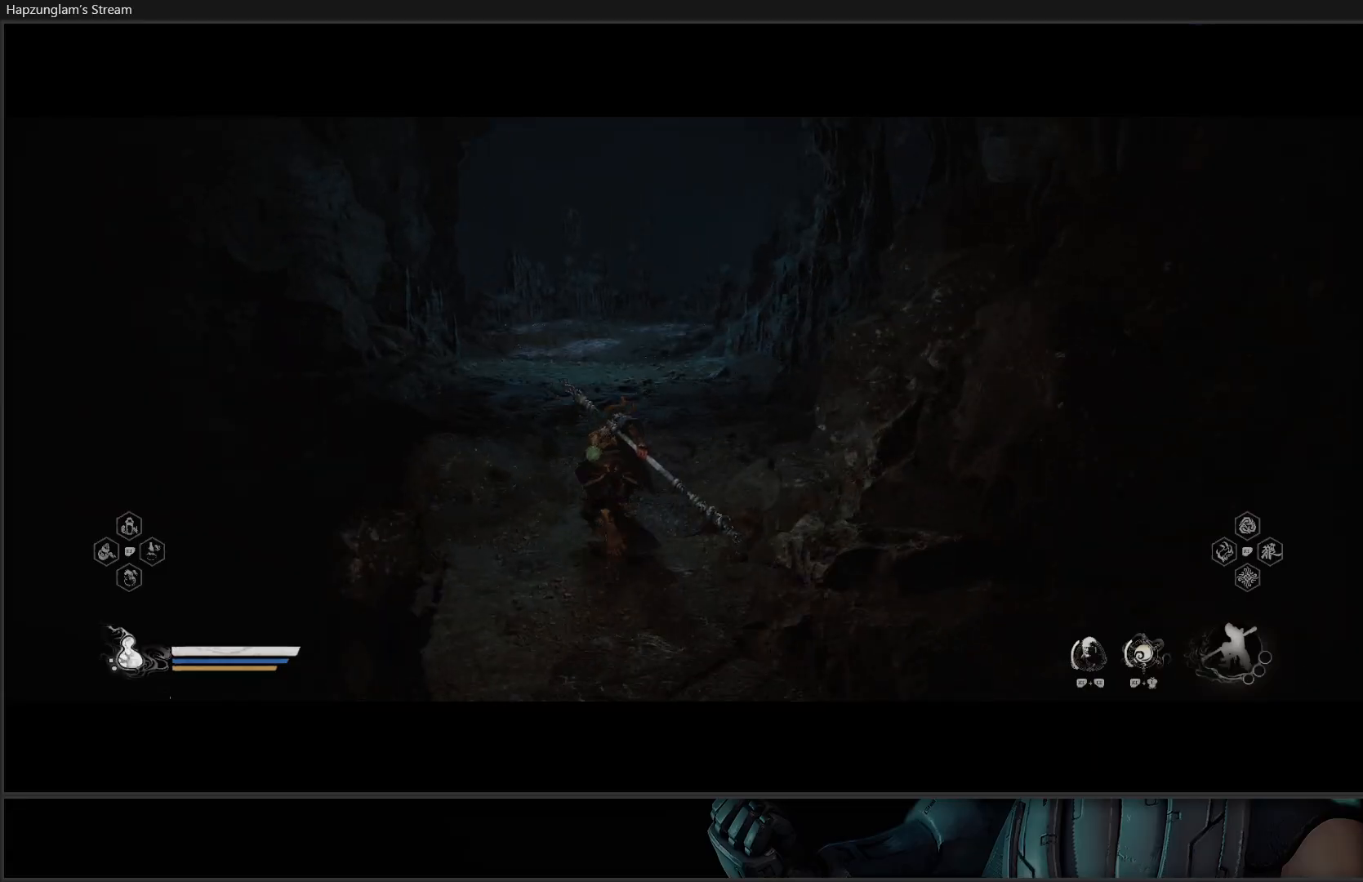
{"buttons": [], "left_stick": "up", "right_stick": "center", "events": [[50, "L3", "up"]]}
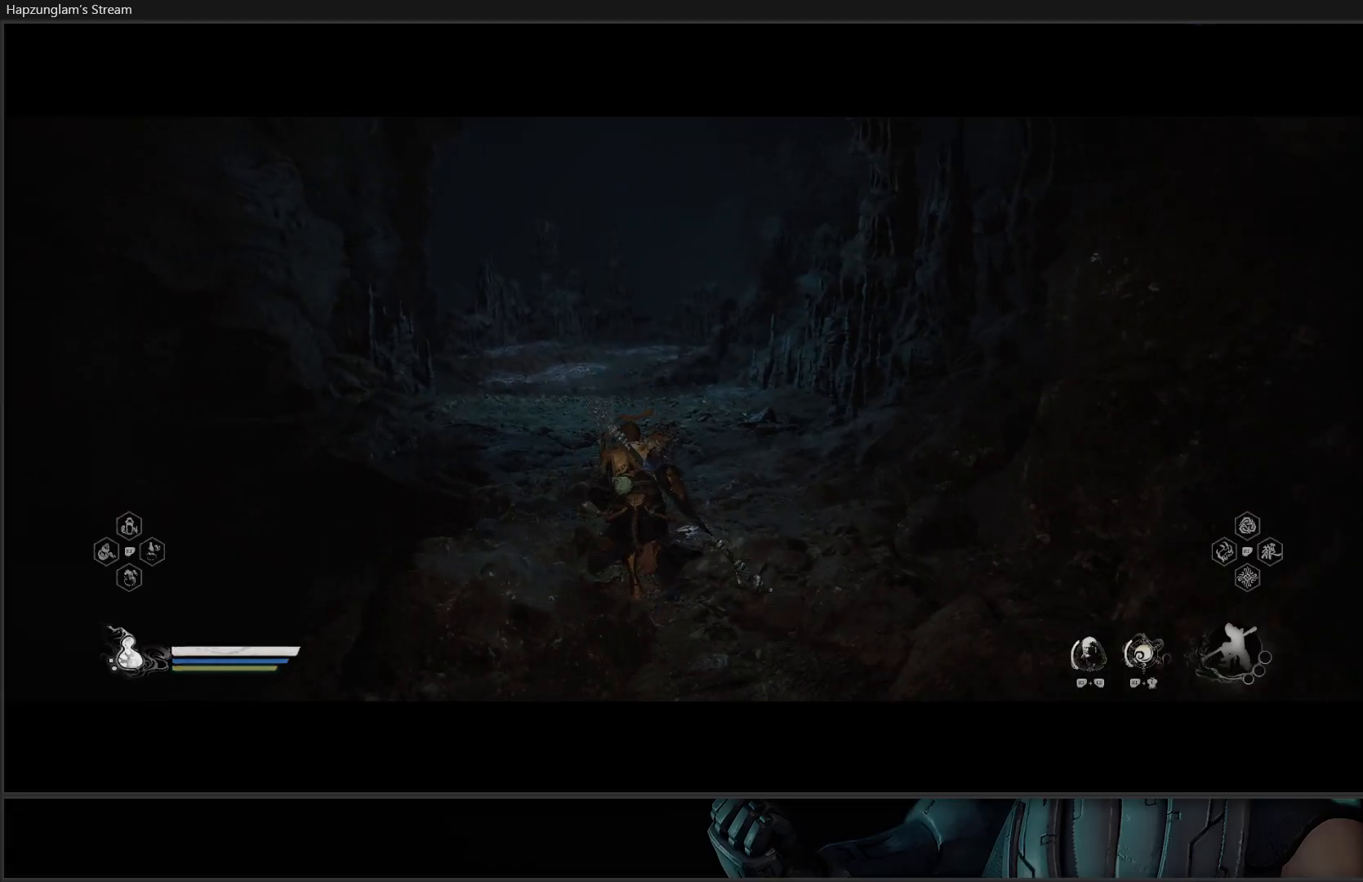
{"buttons": [], "left_stick": "up", "right_stick": "center", "events": [[50, "L3", "down"], [167, "L3", "up"]]}
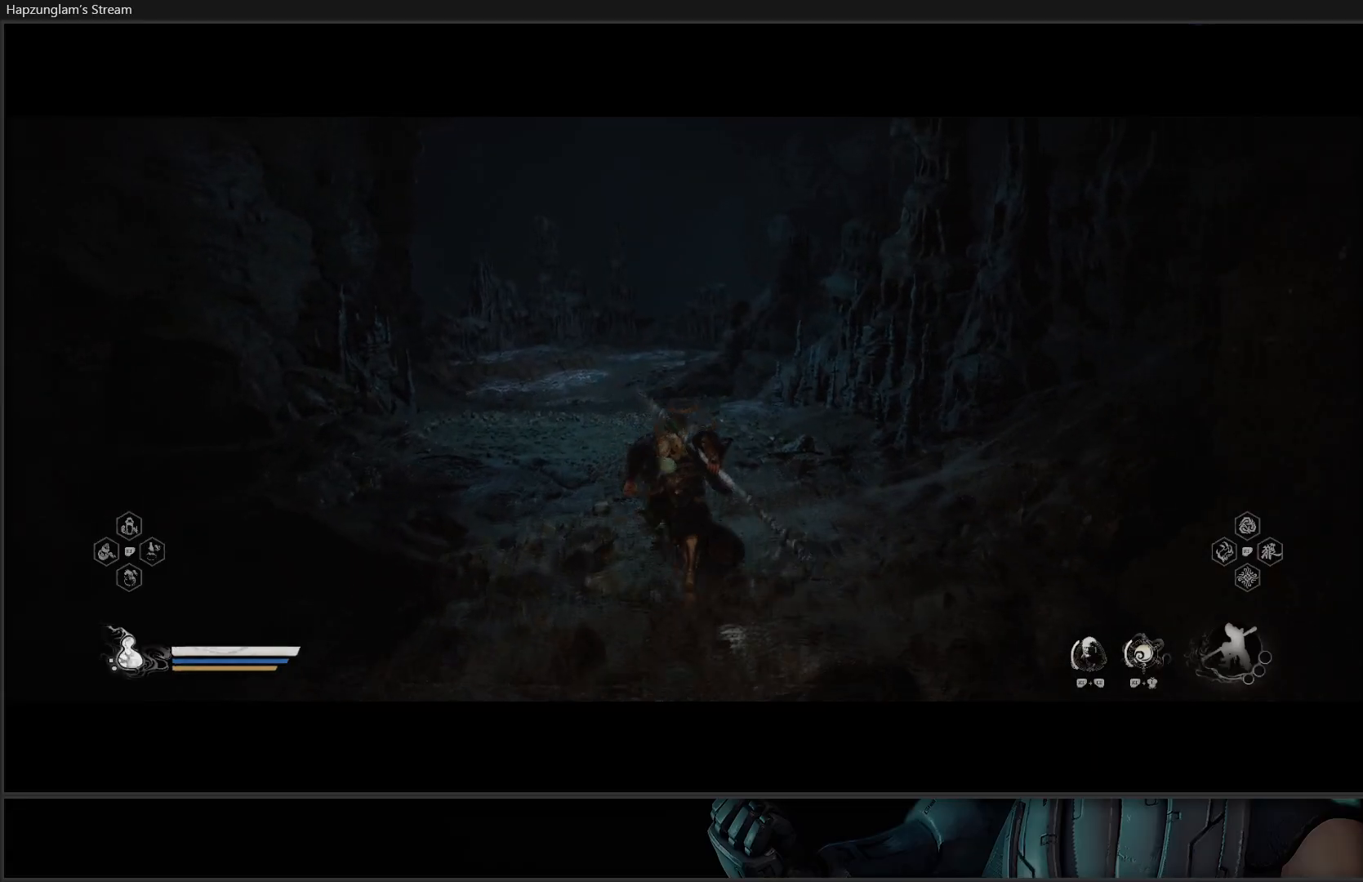
{"buttons": [], "left_stick": "up", "right_stick": "center", "events": []}
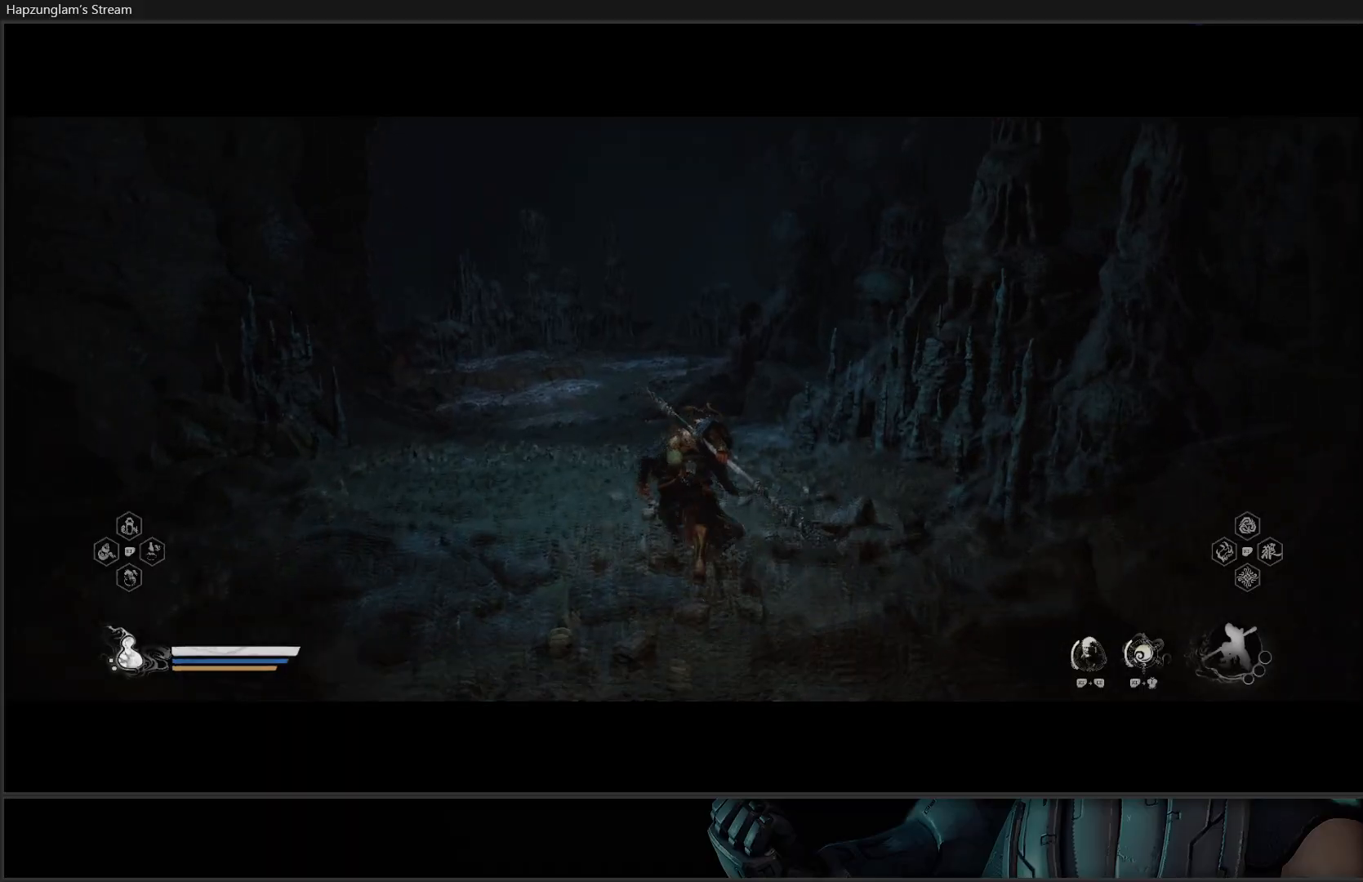
{"buttons": [], "left_stick": "up", "right_stick": "center", "events": []}
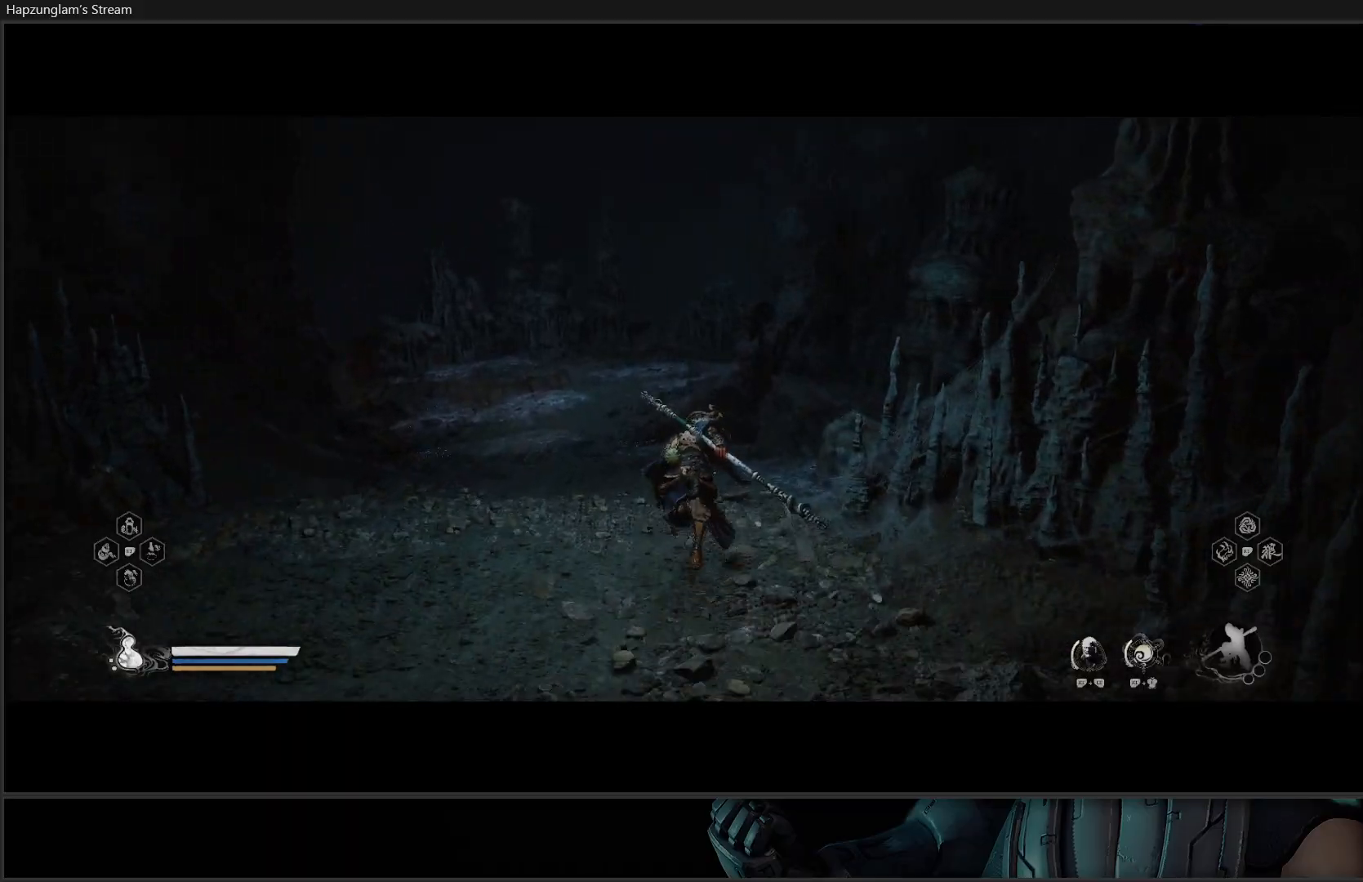
{"buttons": [], "left_stick": "up", "right_stick": "center", "events": []}
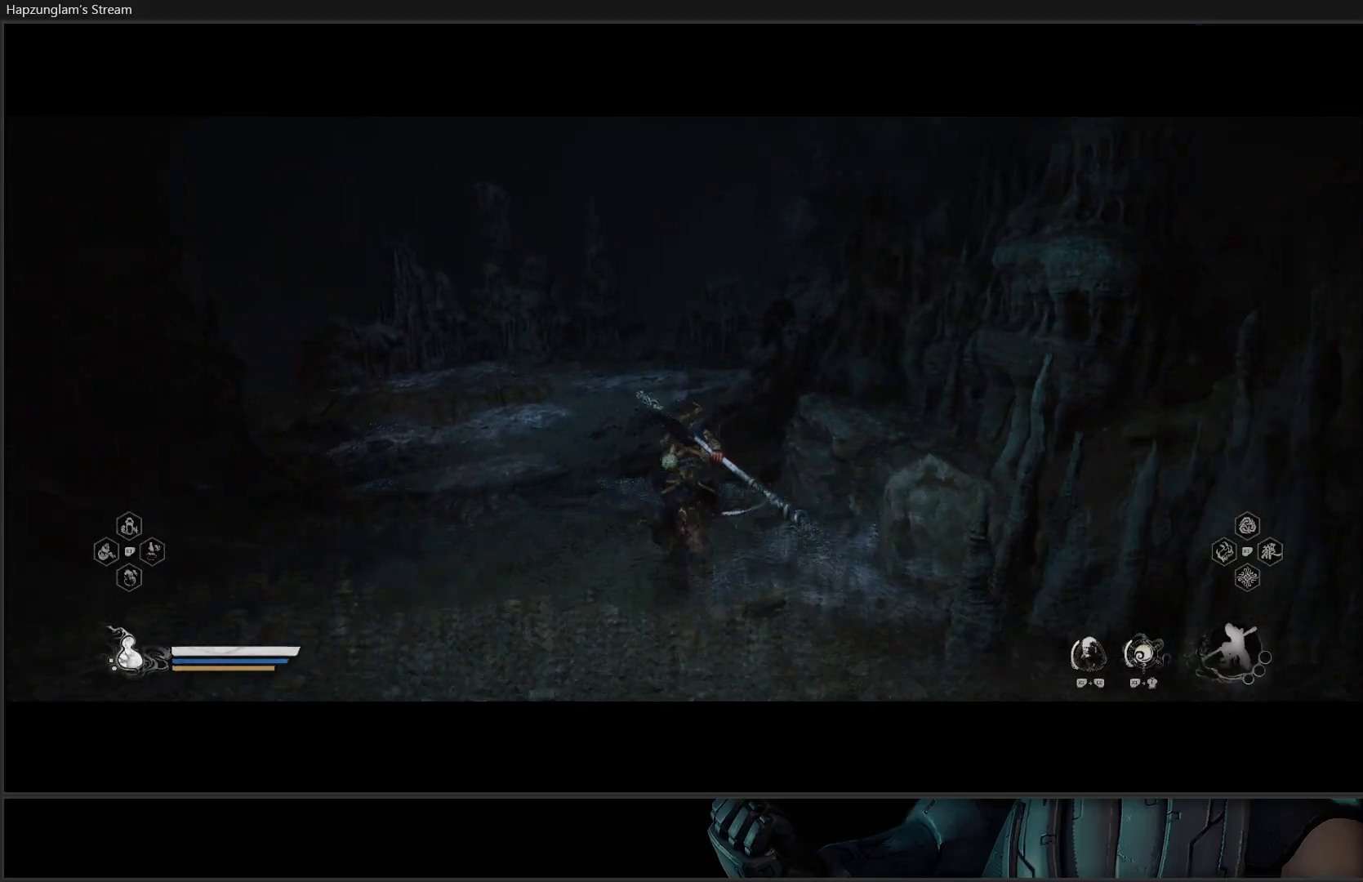
{"buttons": [], "left_stick": "up", "right_stick": "right", "events": [[134, "right_stick", "right"]]}
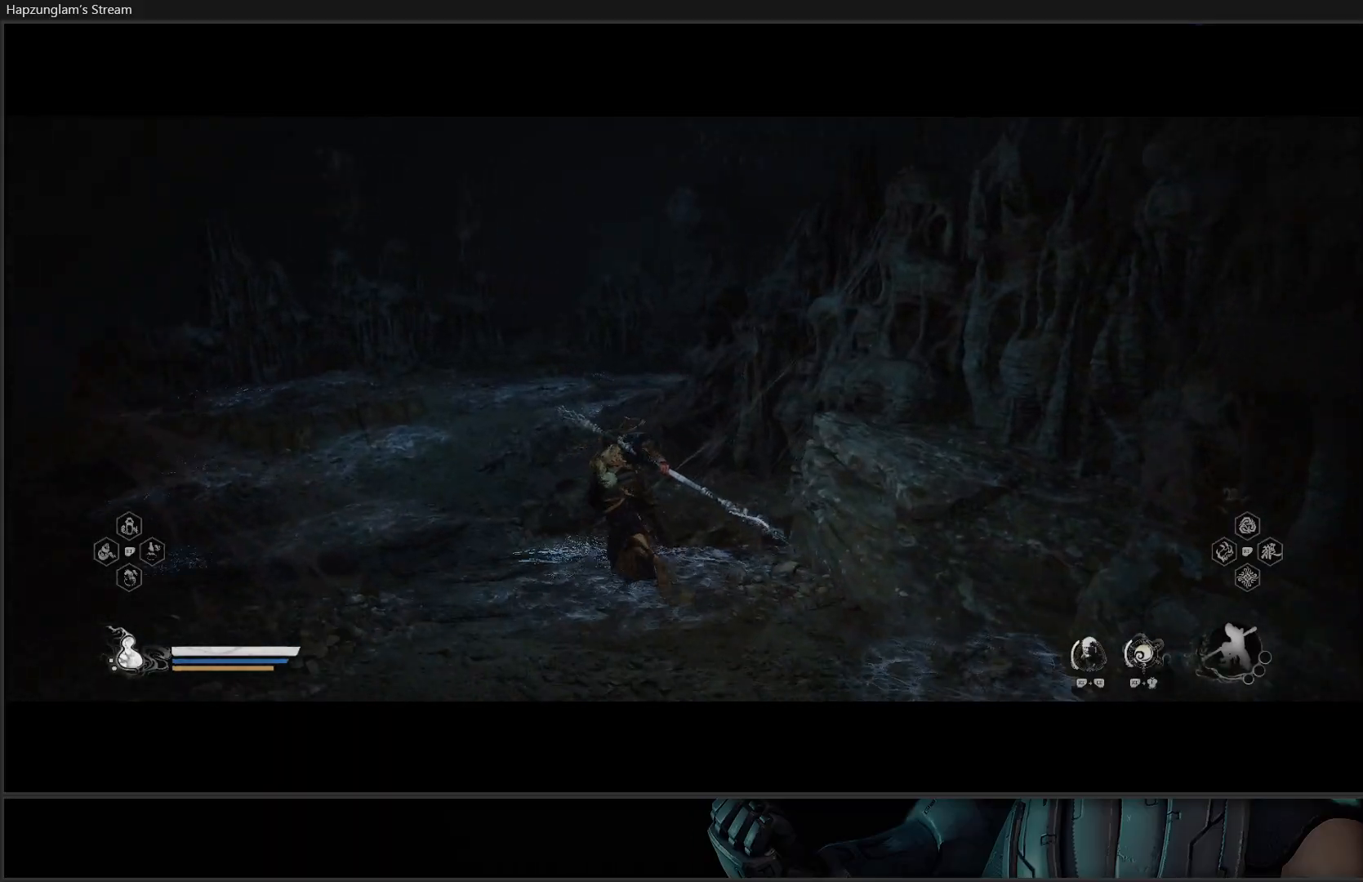
{"buttons": [], "left_stick": "up-left", "right_stick": "right", "events": [[300, "left_stick", "up-left"]]}
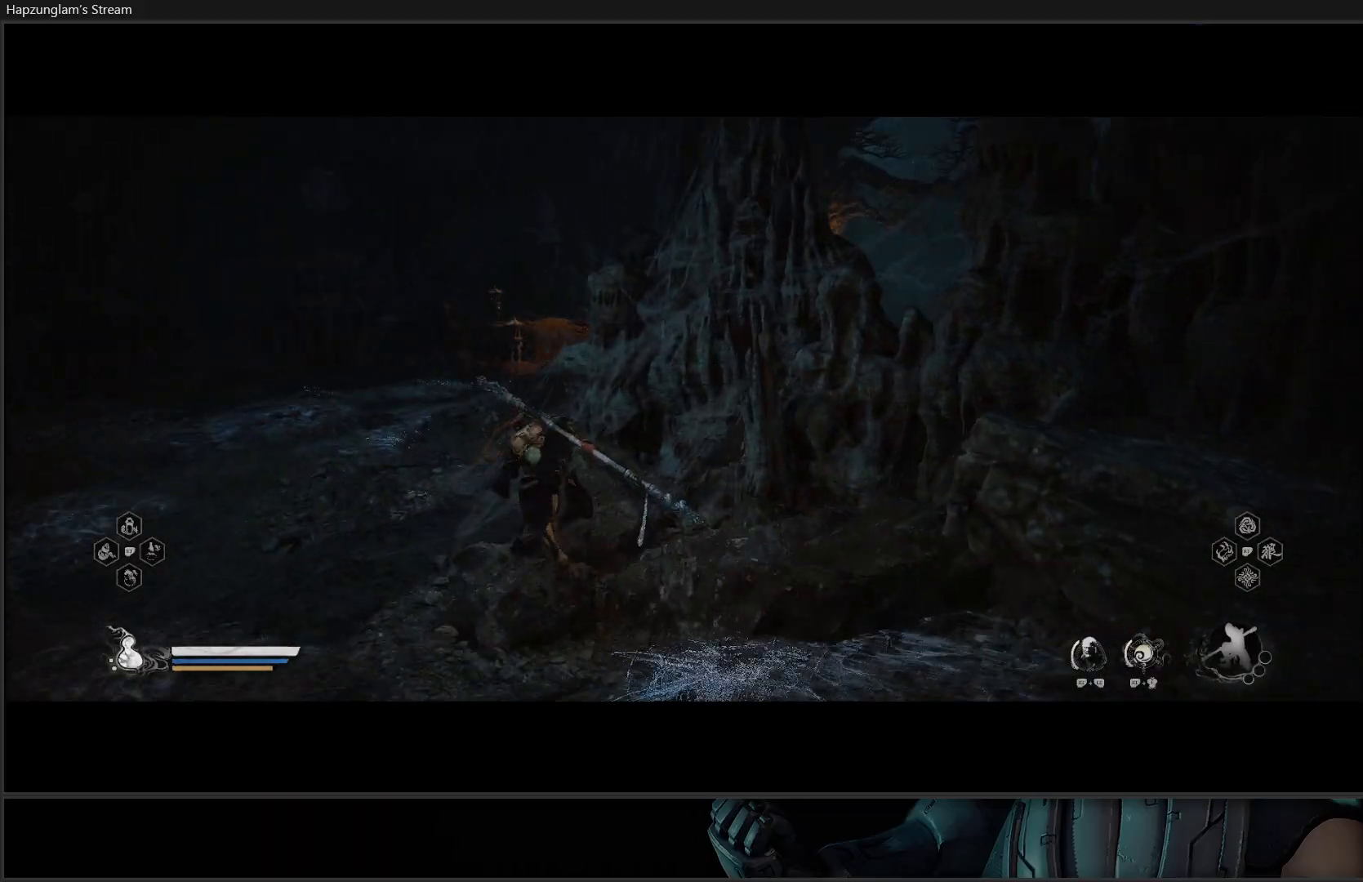
{"buttons": [], "left_stick": "up-left", "right_stick": "right", "events": []}
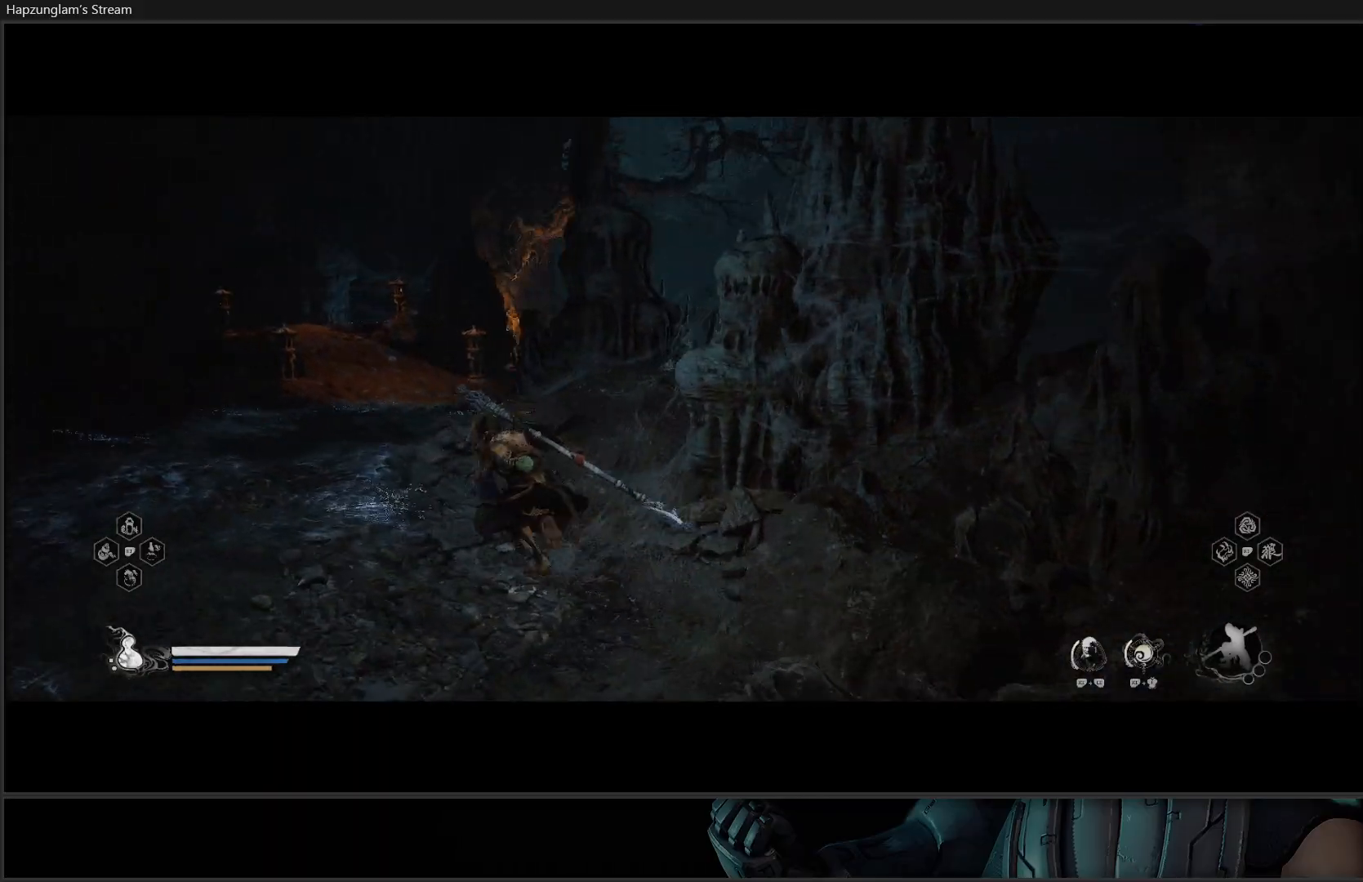
{"buttons": [], "left_stick": "up-left", "right_stick": "right", "events": []}
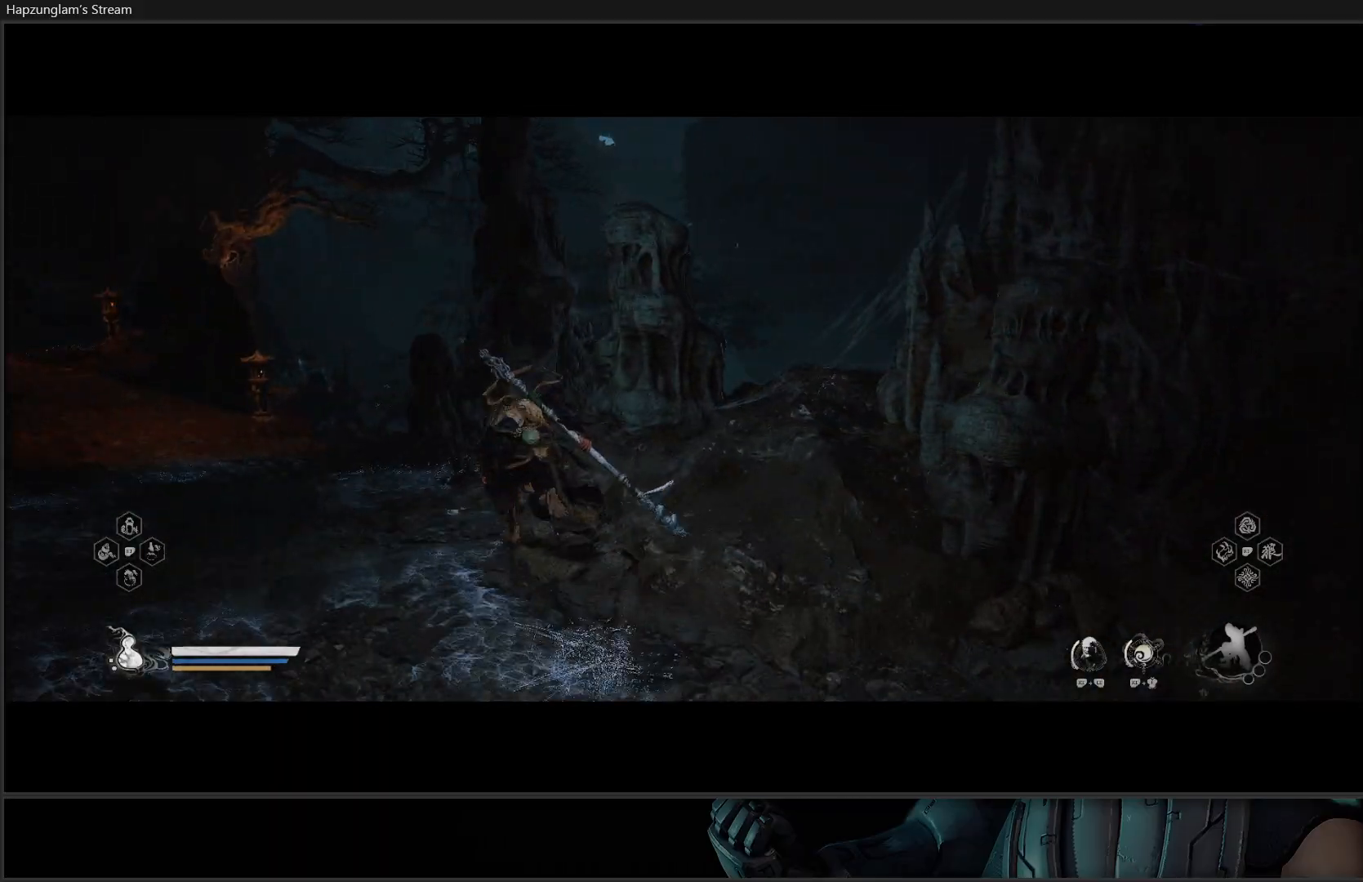
{"buttons": [], "left_stick": "up-left", "right_stick": "center", "events": [[150, "right_stick", "center"]]}
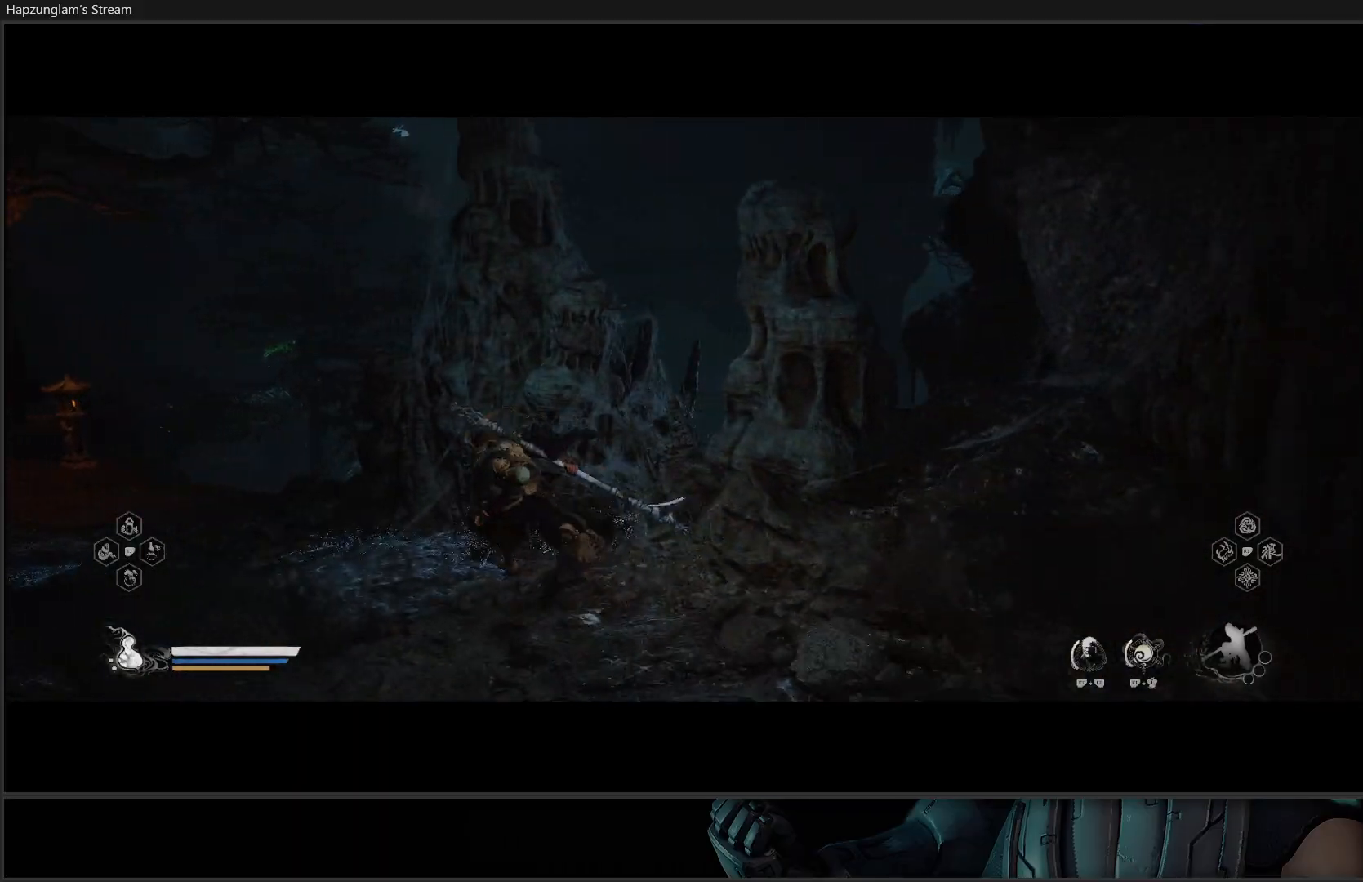
{"buttons": [], "left_stick": "up-left", "right_stick": "center", "events": []}
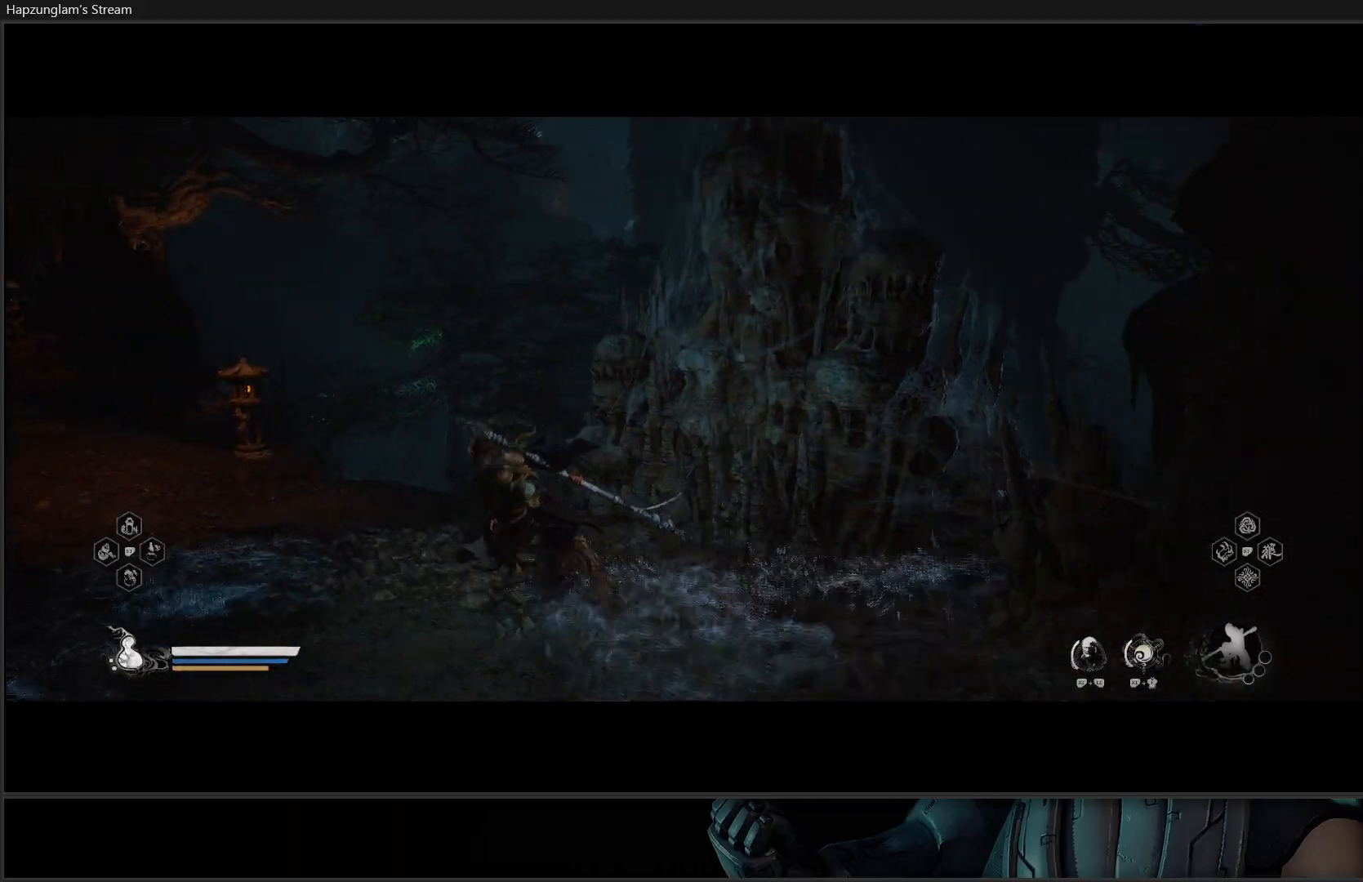
{"buttons": [], "left_stick": "up-left", "right_stick": "down-left", "events": [[117, "right_stick", "down-left"]]}
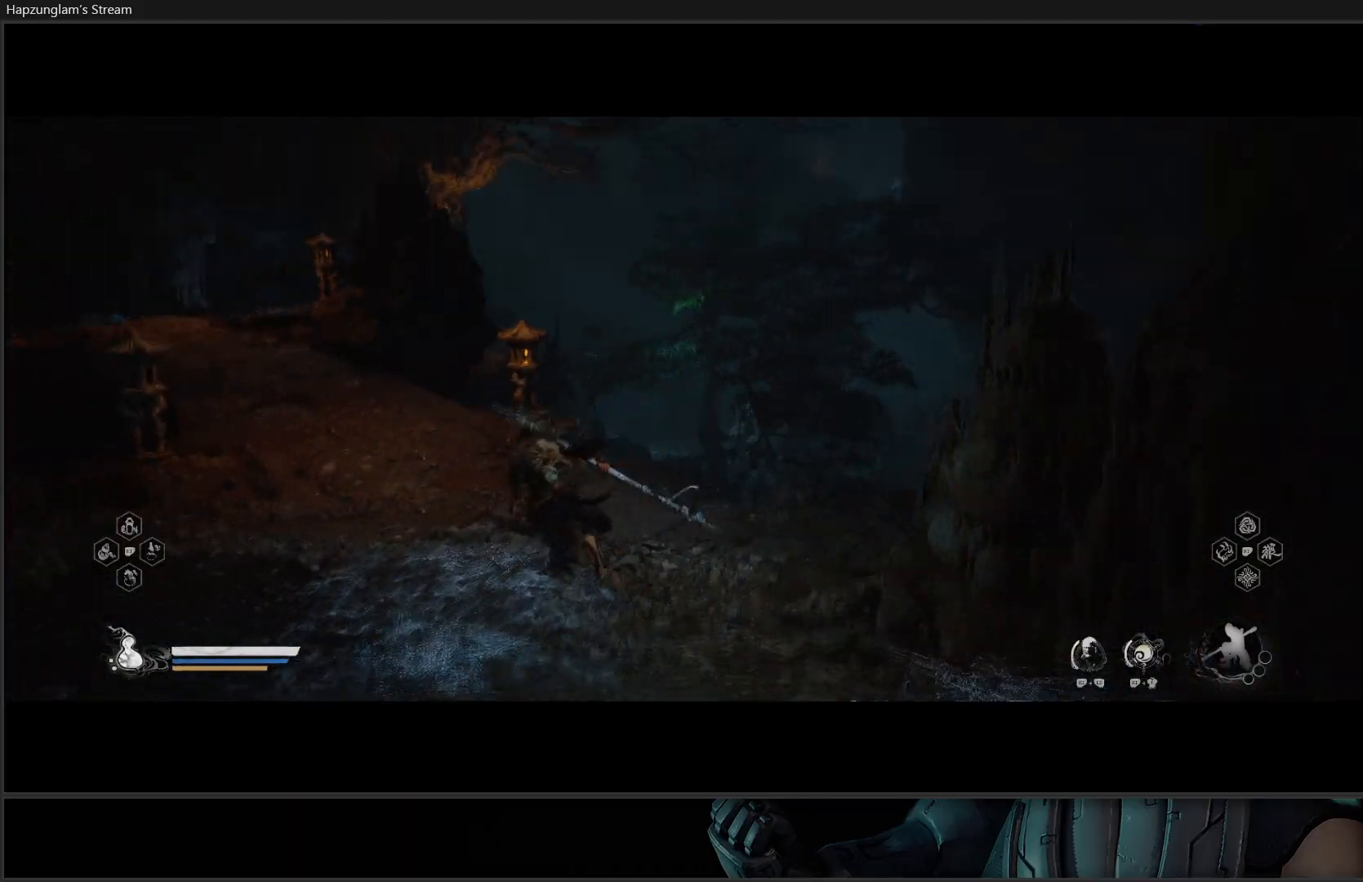
{"buttons": [], "left_stick": "up", "right_stick": "center", "events": [[116, "right_stick", "left"], [333, "right_stick", "center"], [367, "left_stick", "up"]]}
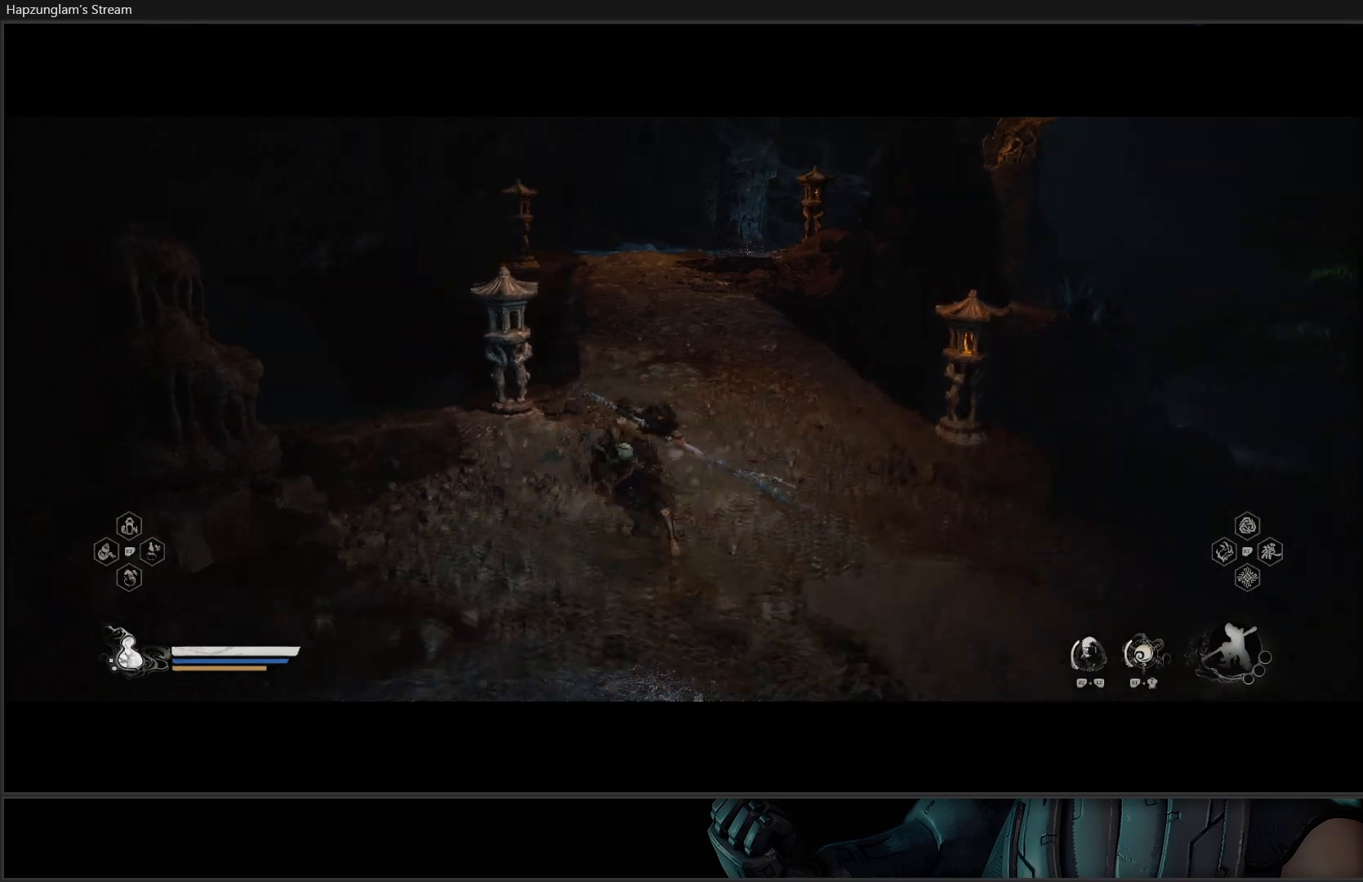
{"buttons": [], "left_stick": "down", "right_stick": "right", "events": [[300, "left_stick", "up-right"], [384, "right_stick", "right"], [417, "left_stick", "center"], [467, "left_stick", "down"]]}
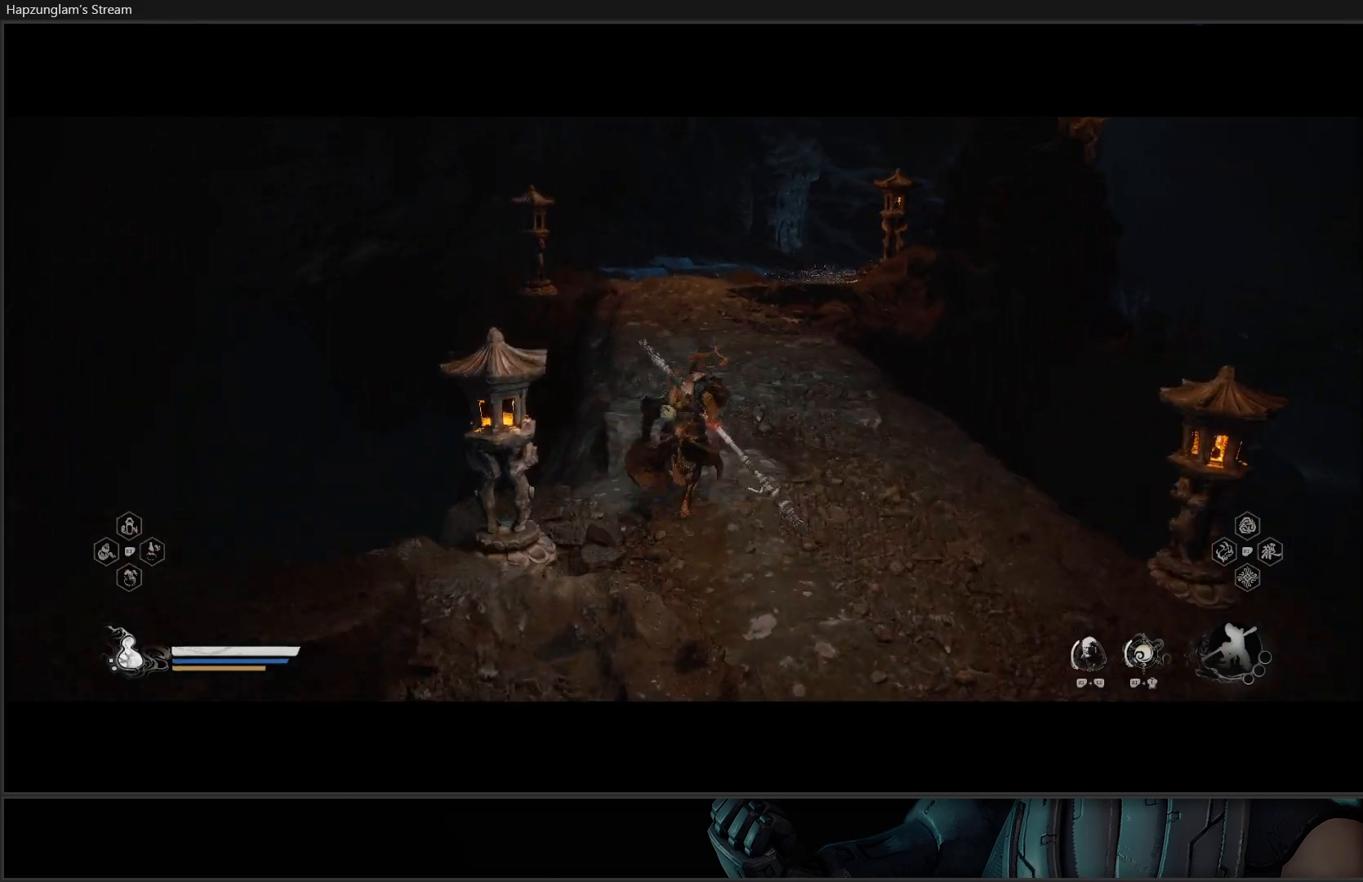
{"buttons": [], "left_stick": "down-right", "right_stick": "right", "events": [[66, "left_stick", "down-right"]]}